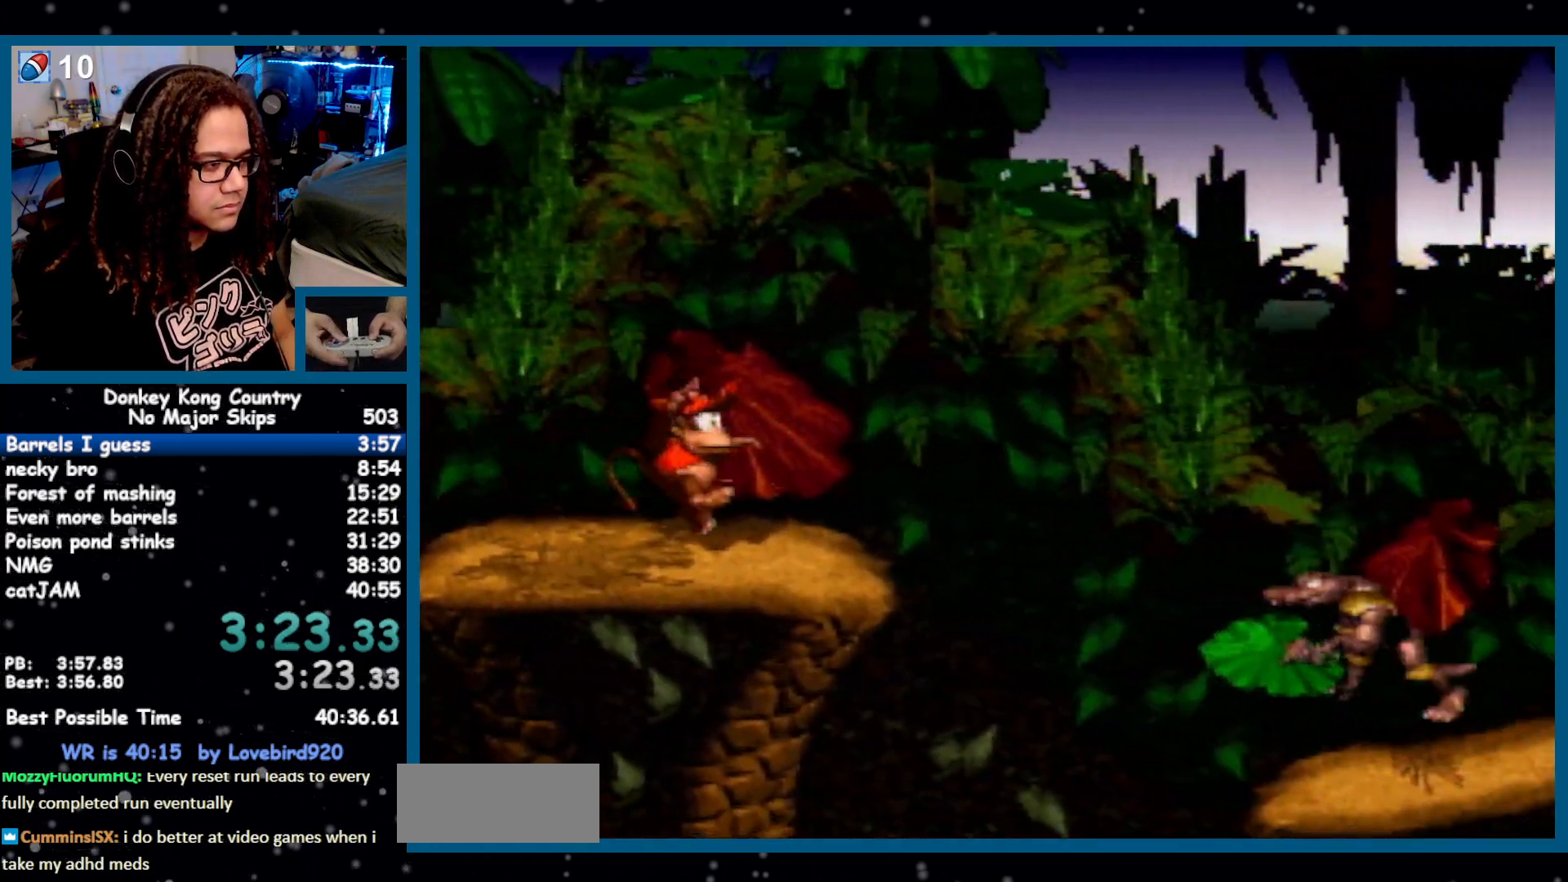
Gameplay with a controller (Nintendo layout); each line is a JSON object with the inputs held at the frame after it. "events" lists button and stick changes between this image and that frame as [ms after this image, input, new state], when the widget could be followed in between. Not read: L1 L3 R1 R3.
{"buttons": ["Y", "DPAD_RIGHT"], "events": []}
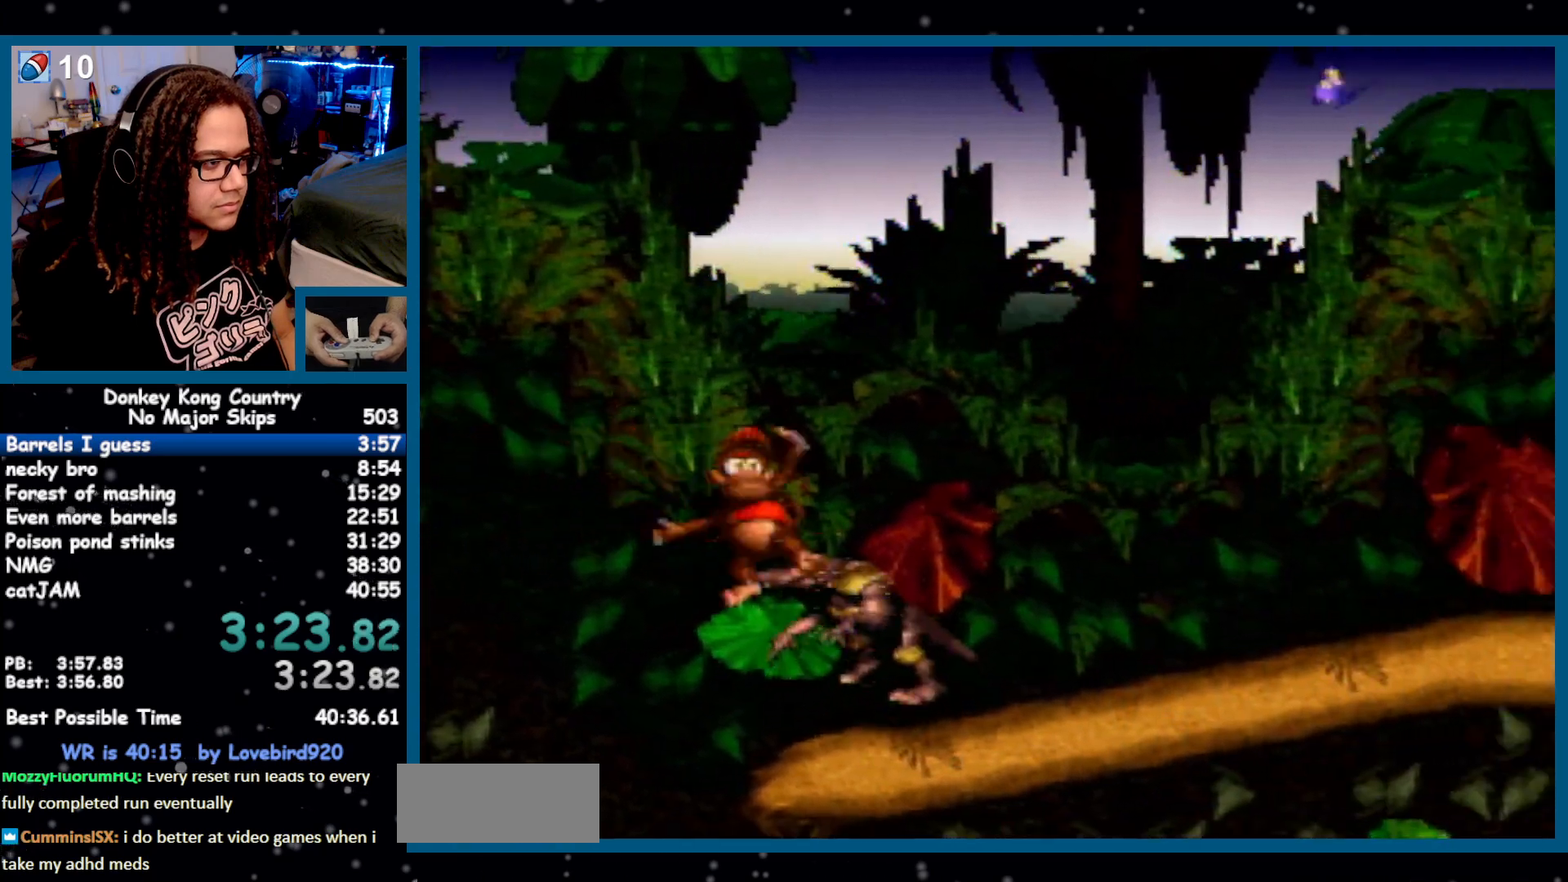
{"buttons": ["Y", "DPAD_RIGHT"], "events": []}
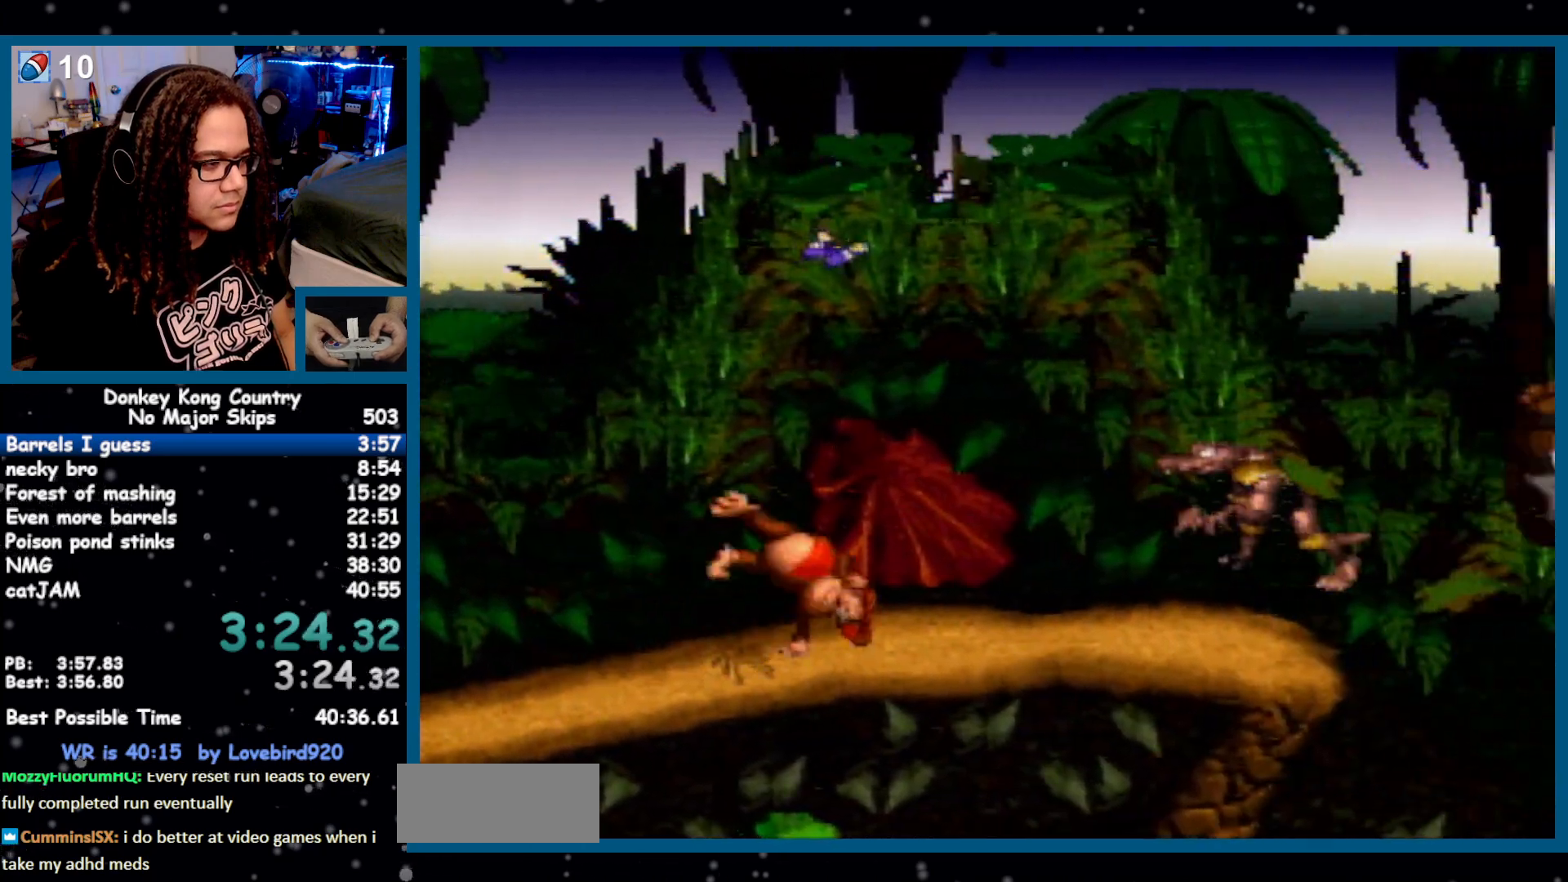
{"buttons": ["Y", "DPAD_RIGHT"], "events": [[383, "B", "down"], [417, "B", "up"]]}
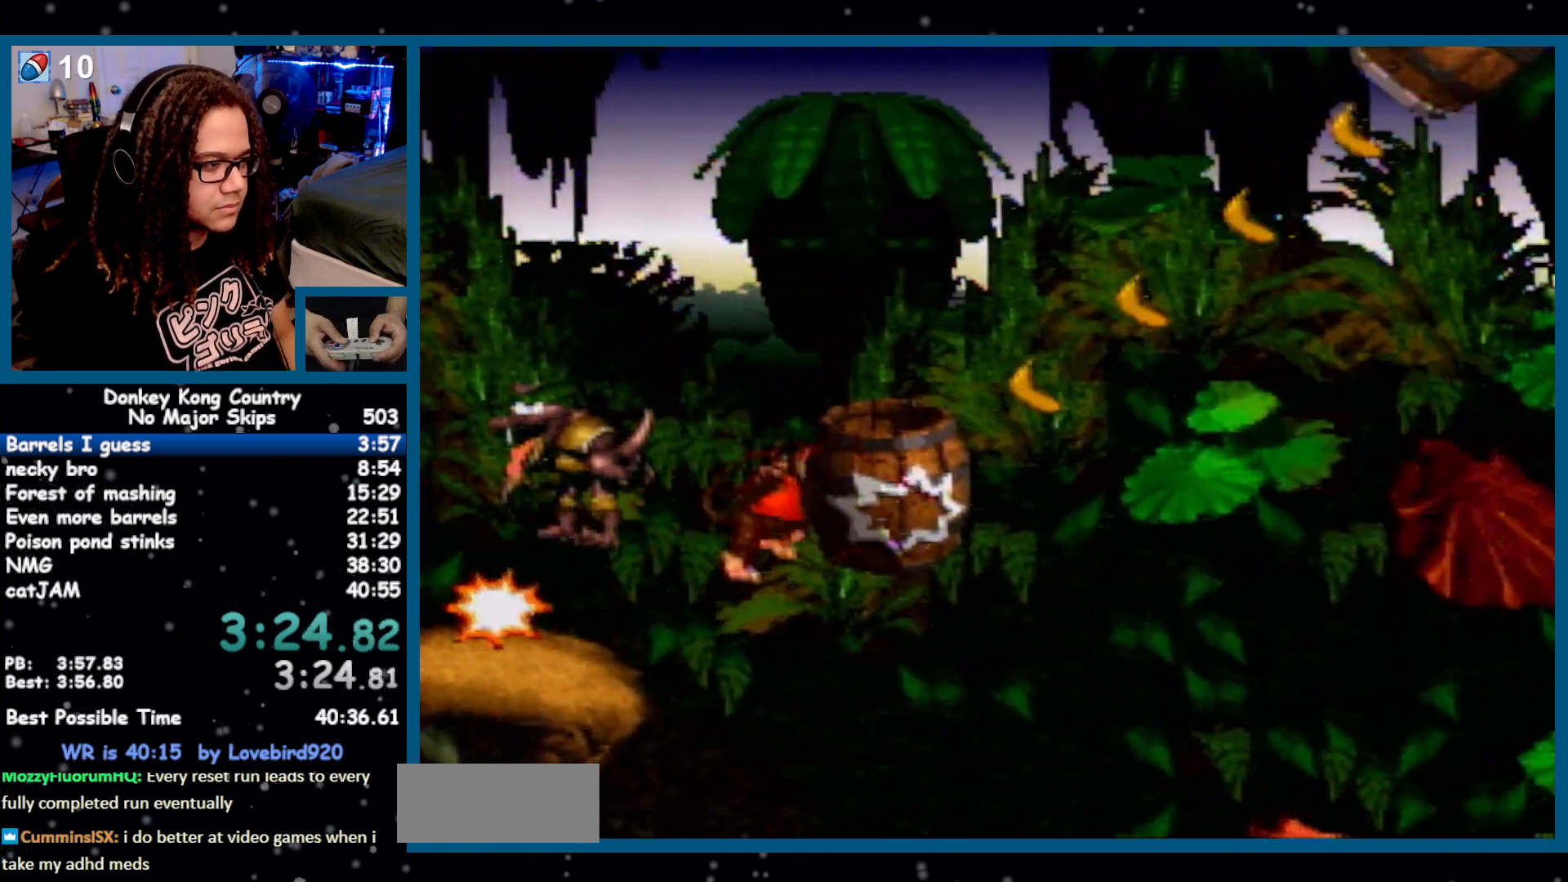
{"buttons": ["Y", "DPAD_RIGHT"], "events": [[200, "Y", "up"], [300, "Y", "down"], [367, "Y", "up"], [467, "Y", "down"]]}
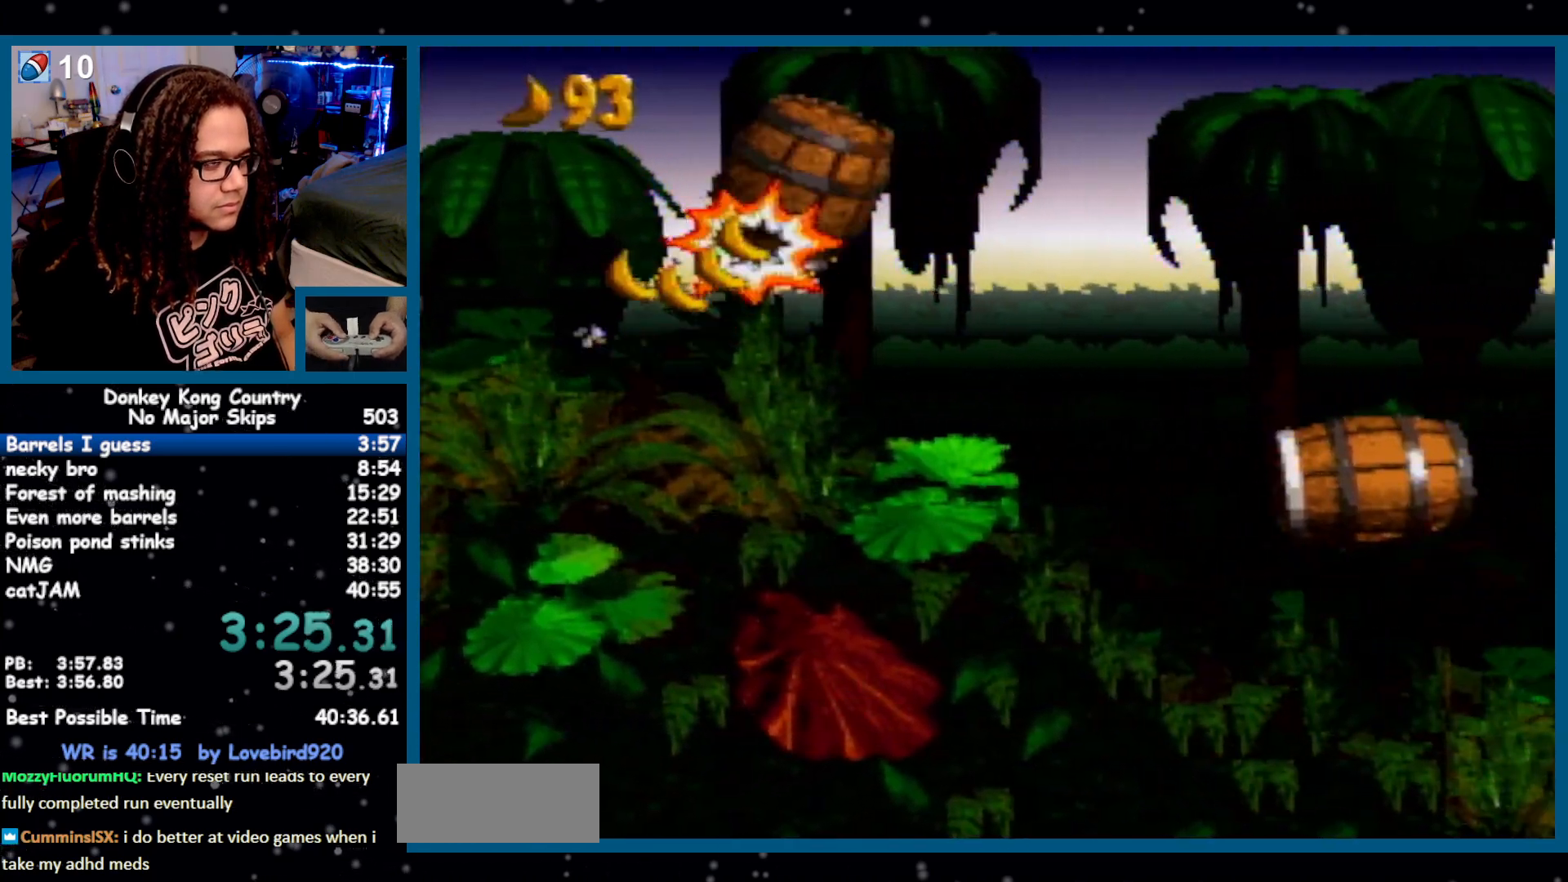
{"buttons": [], "events": [[17, "DPAD_RIGHT", "up"], [17, "Y", "up"], [83, "Y", "down"], [150, "Y", "up"], [200, "Y", "down"], [267, "Y", "up"], [300, "Y", "down"], [400, "Y", "up"]]}
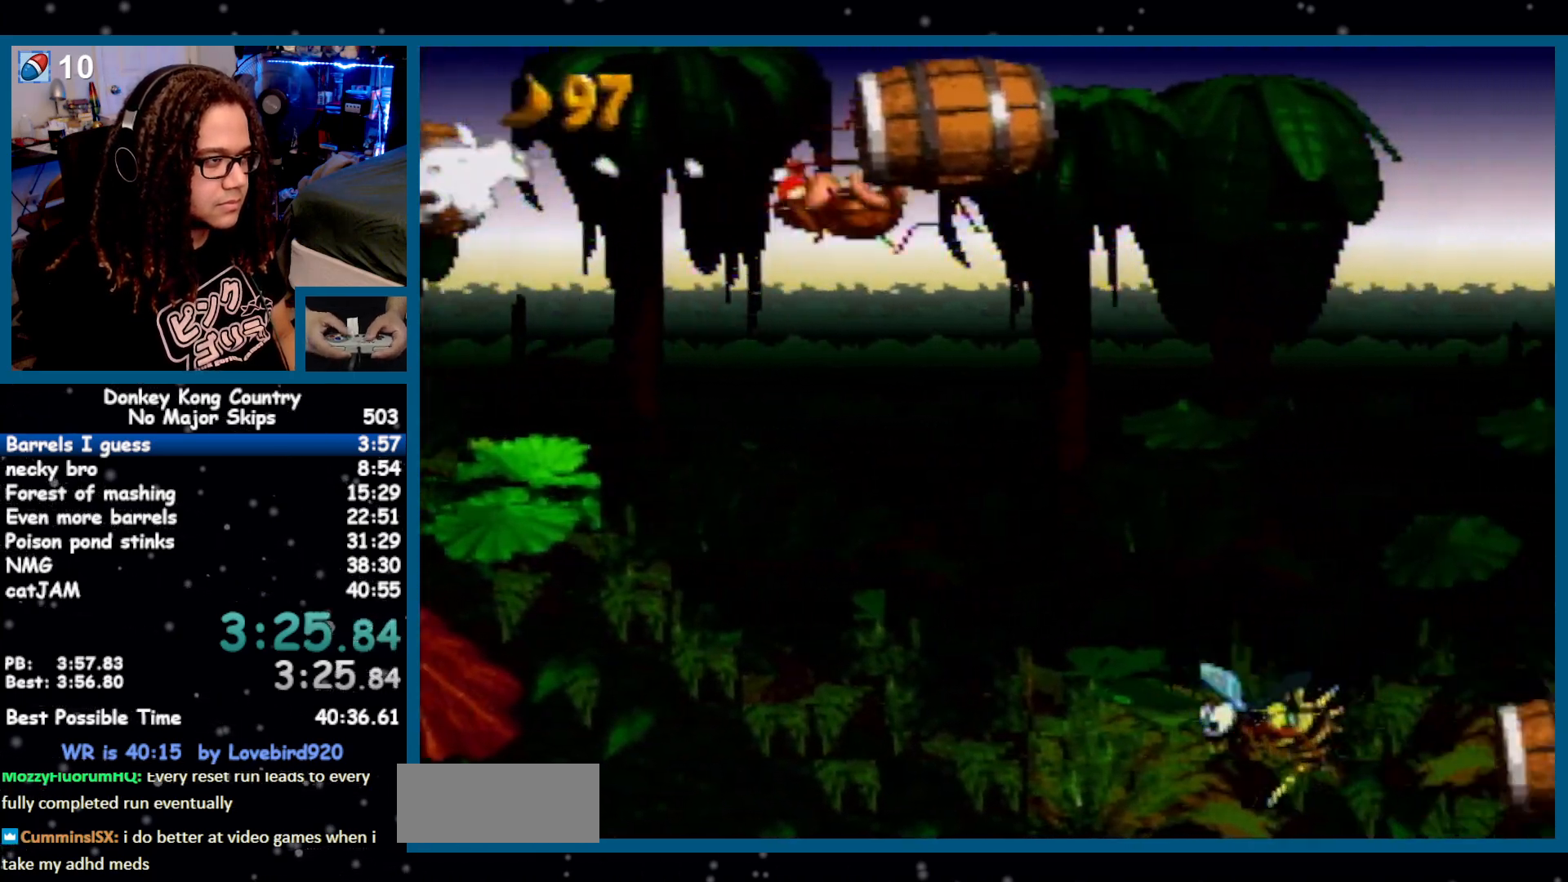
{"buttons": [], "events": []}
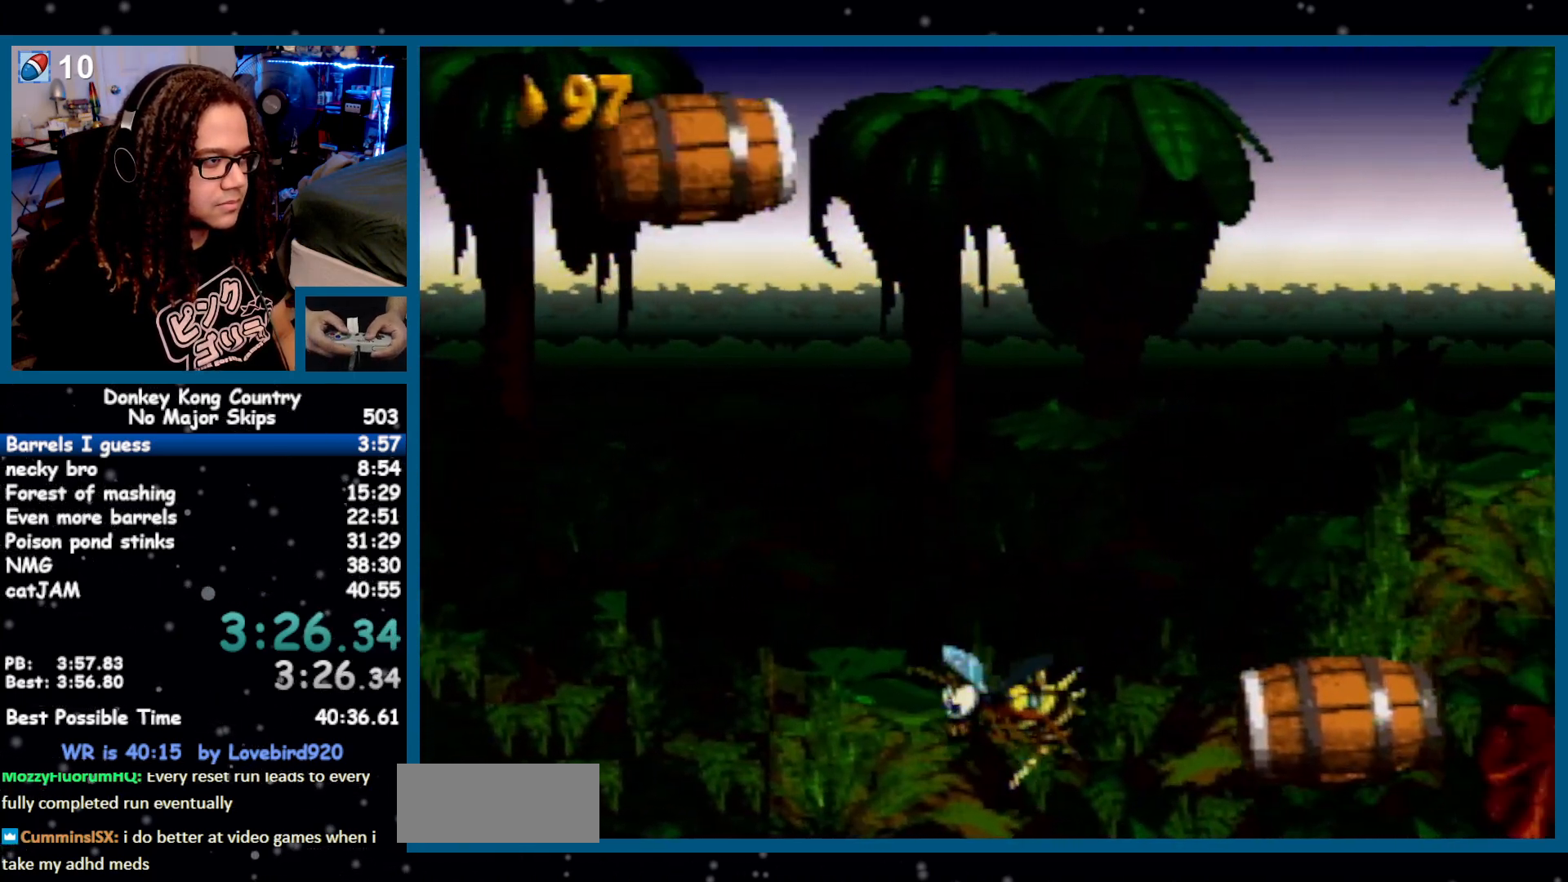
{"buttons": [], "events": [[217, "Y", "down"], [267, "Y", "up"], [383, "Y", "down"], [450, "Y", "up"]]}
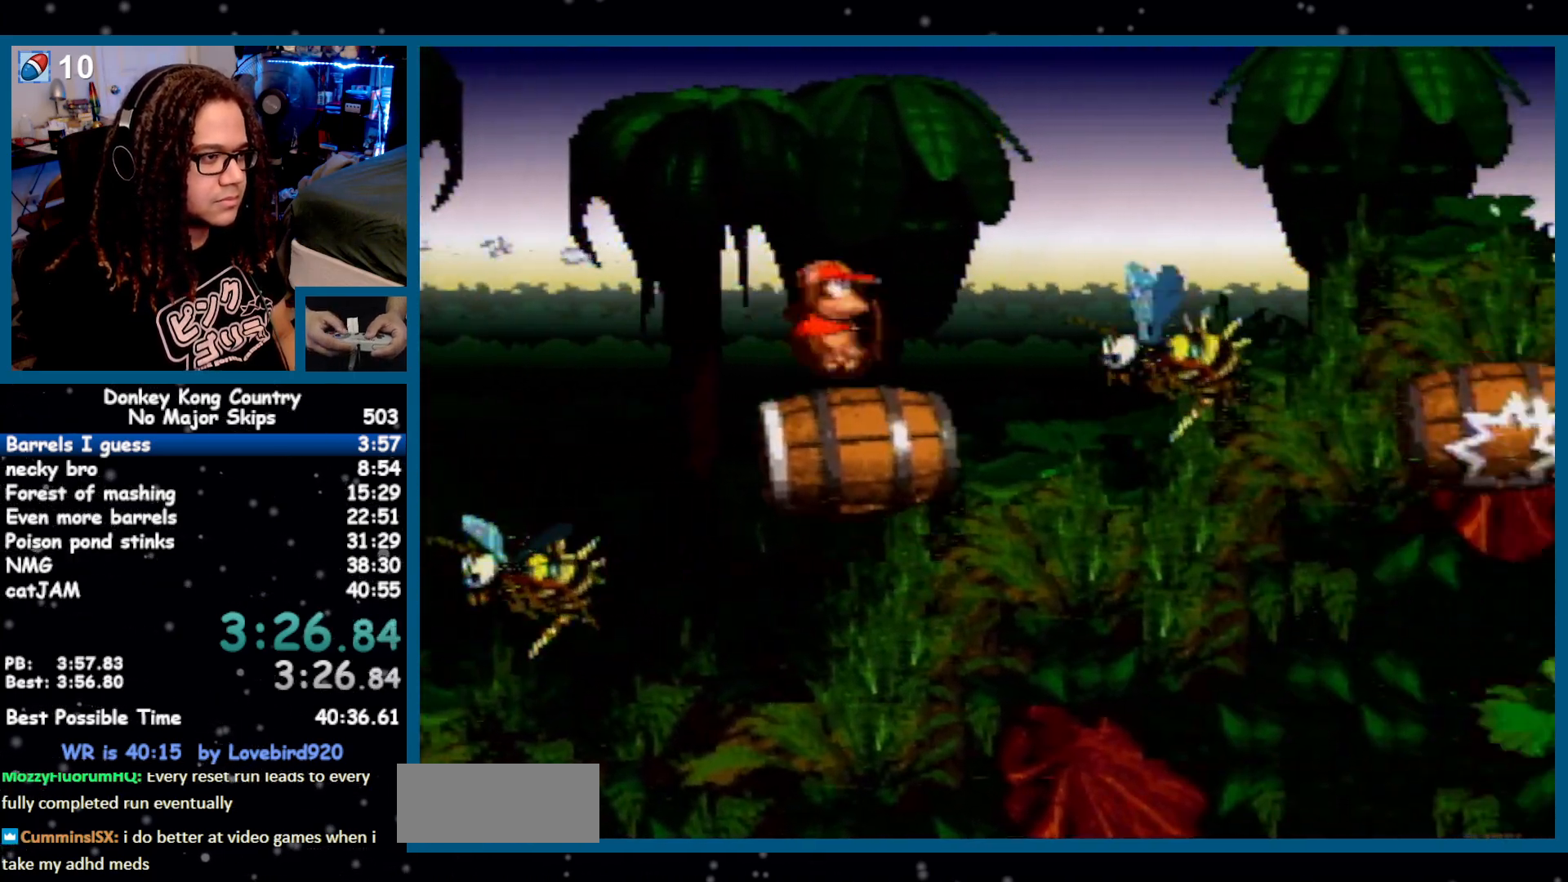
{"buttons": ["Y"], "events": [[17, "Y", "down"], [117, "Y", "up"], [200, "Y", "down"], [267, "Y", "up"], [333, "Y", "down"], [433, "Y", "up"], [483, "Y", "down"]]}
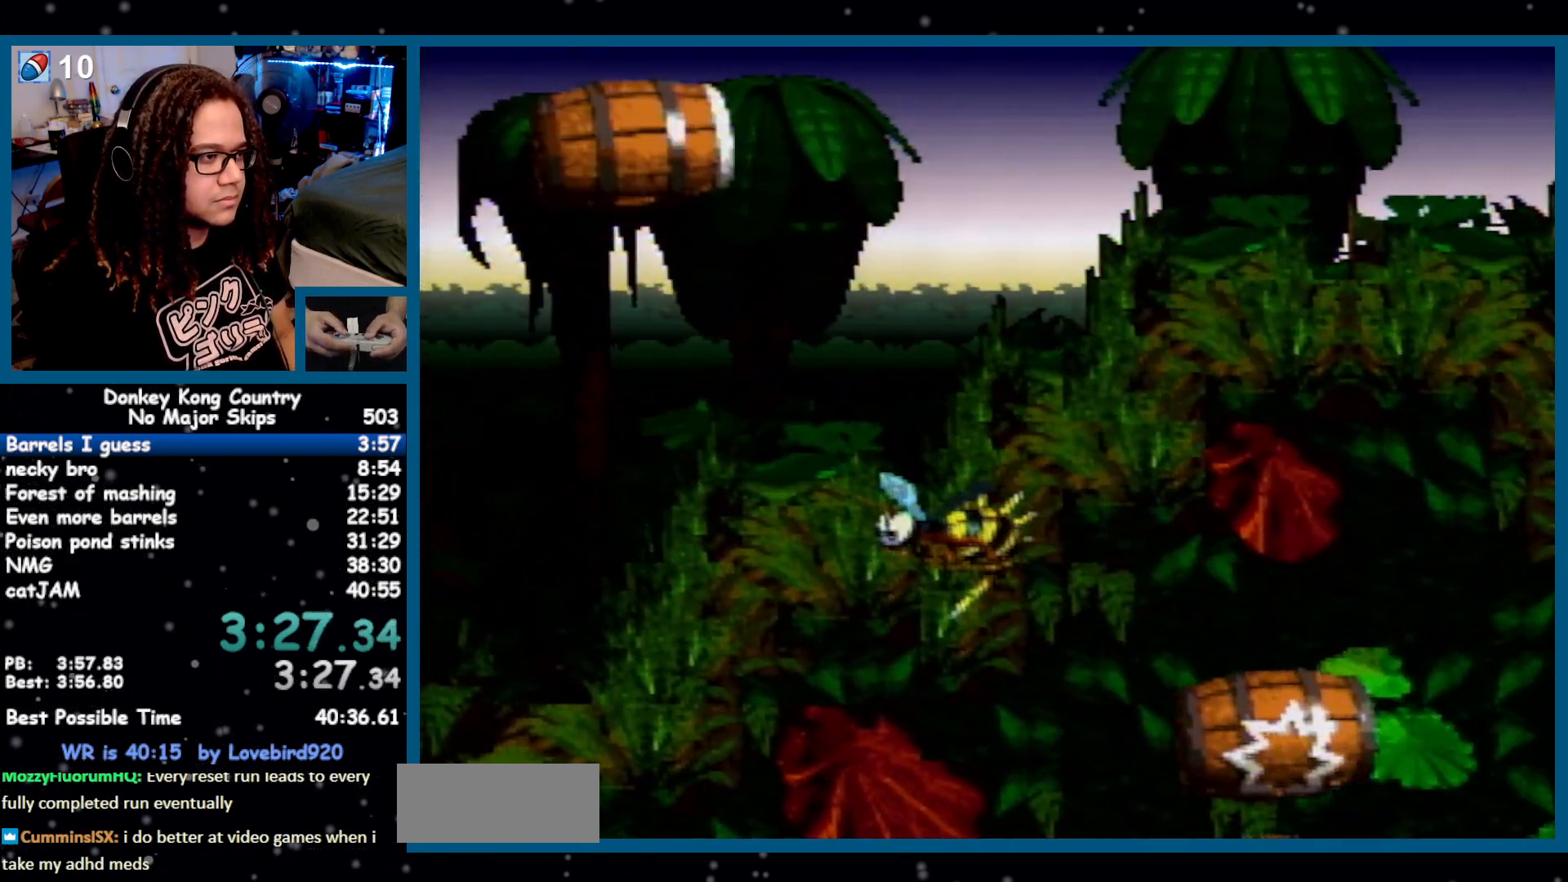
{"buttons": ["Y"], "events": [[83, "Y", "up"], [150, "Y", "down"], [233, "Y", "up"], [300, "Y", "down"], [367, "Y", "up"], [417, "Y", "down"]]}
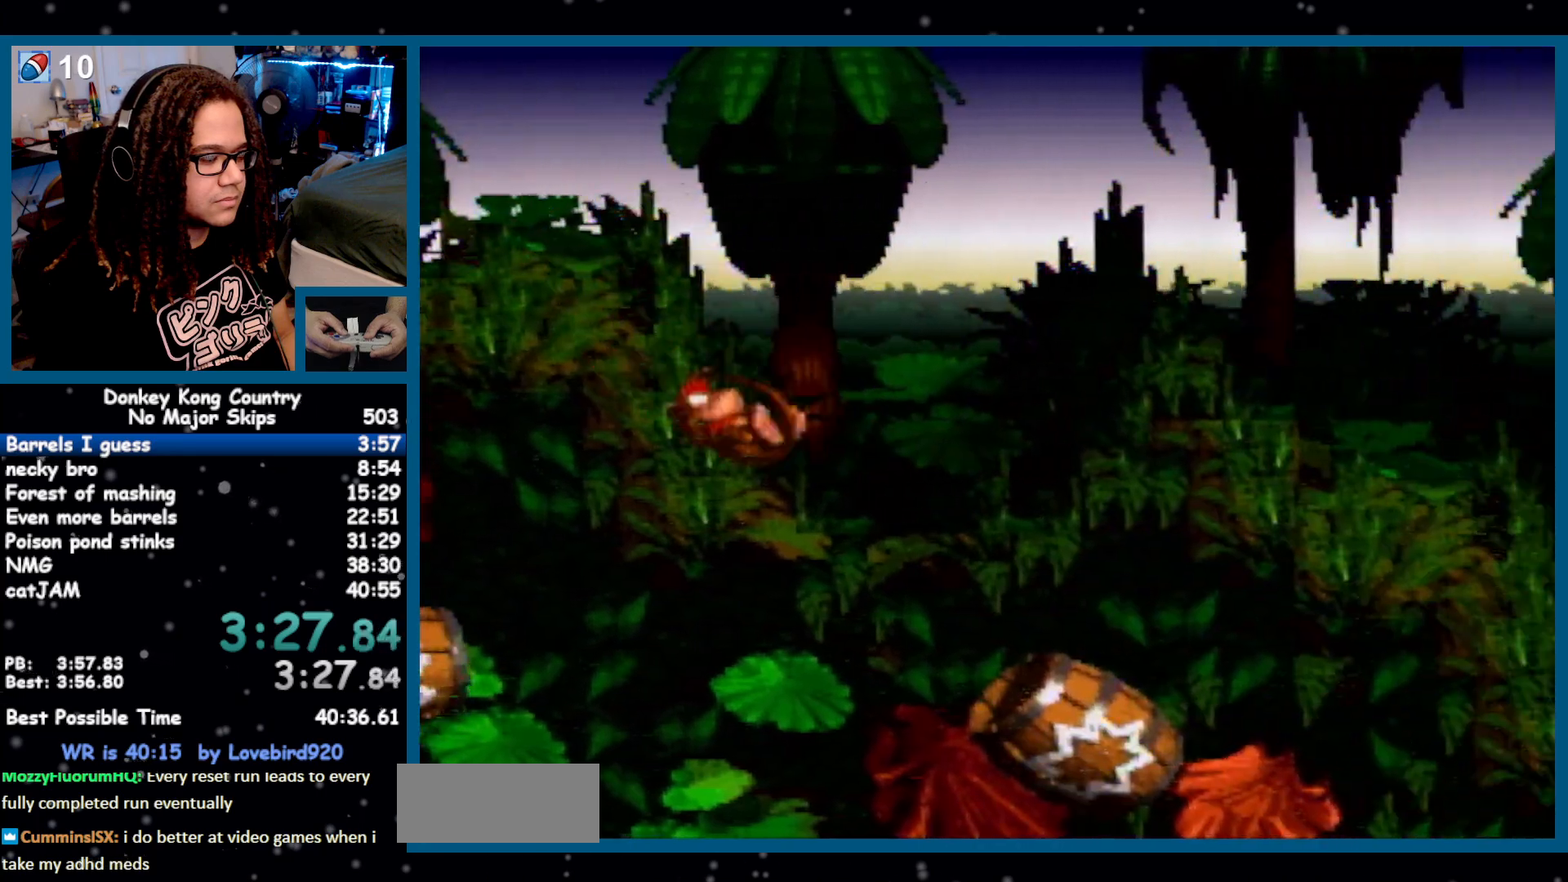
{"buttons": [], "events": [[17, "Y", "up"]]}
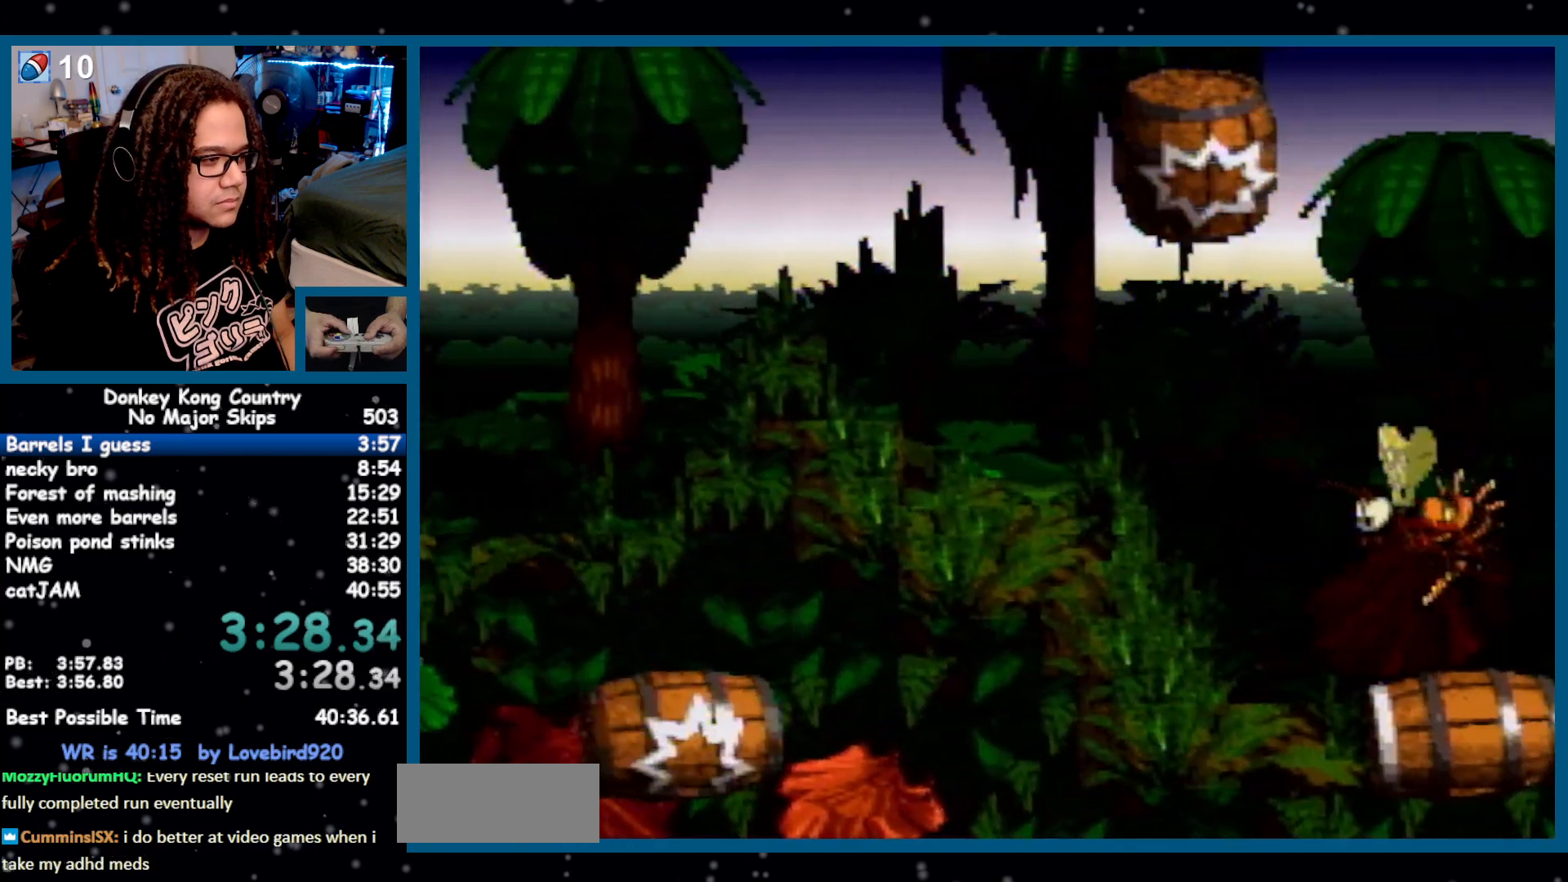
{"buttons": [], "events": []}
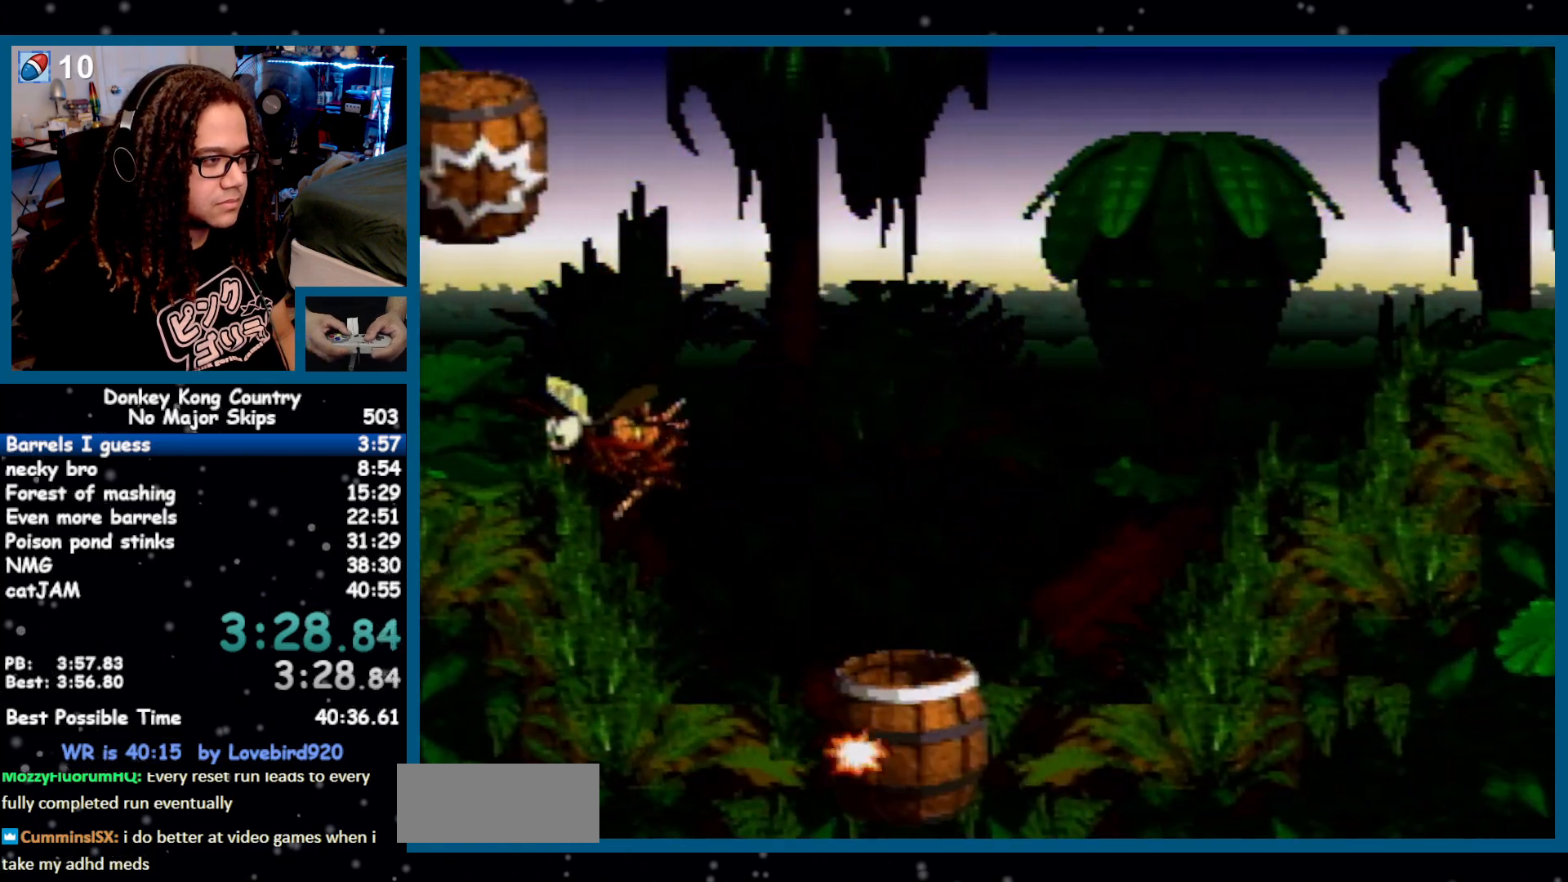
{"buttons": [], "events": [[333, "Y", "down"], [433, "Y", "up"]]}
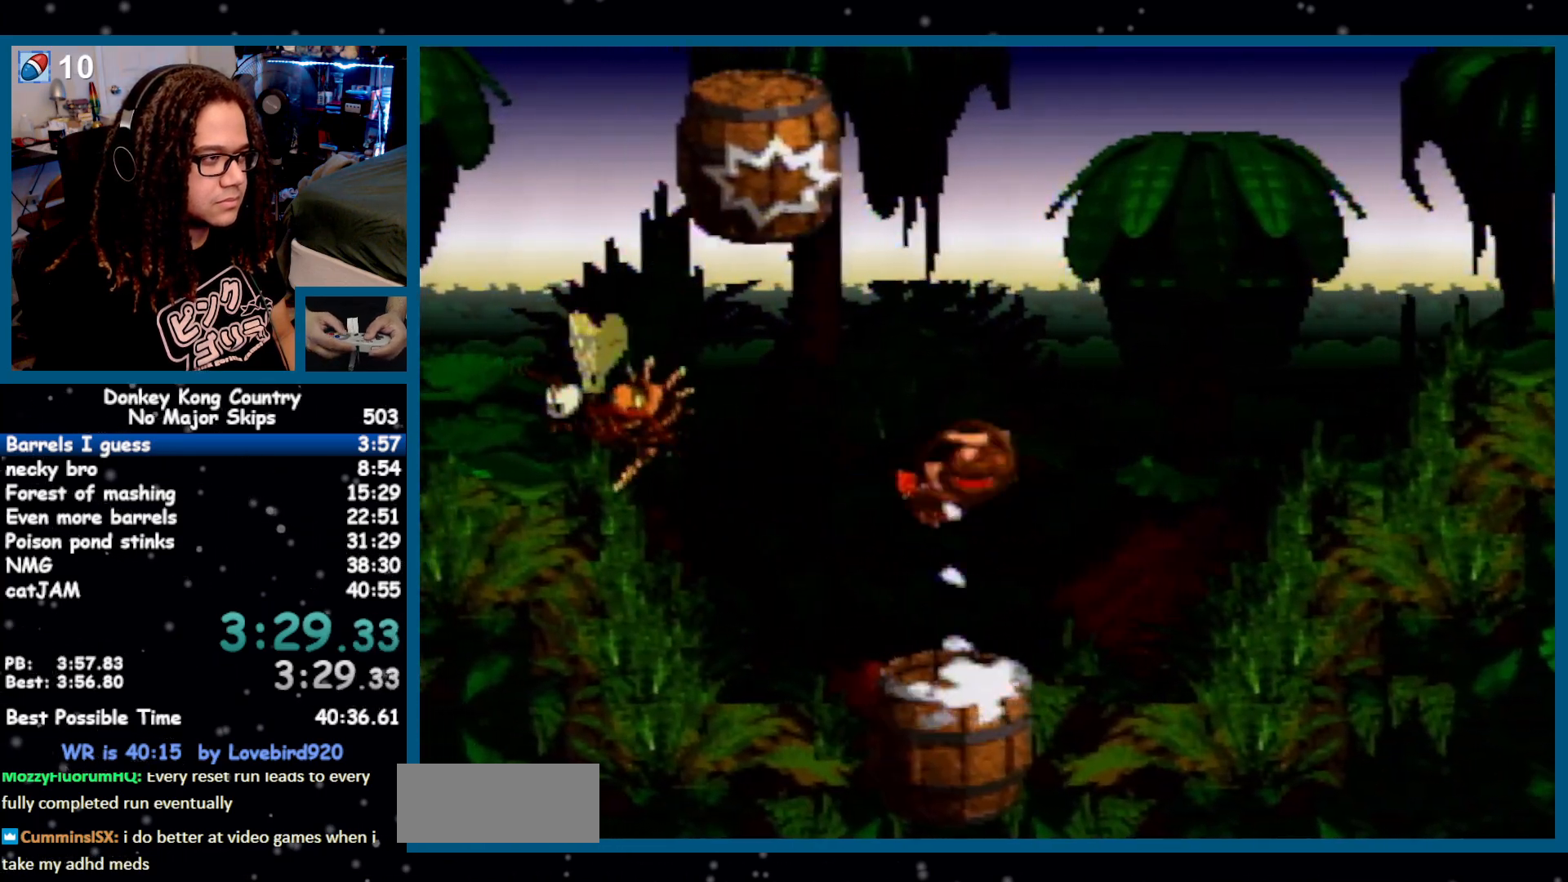
{"buttons": ["Y"], "events": [[17, "Y", "down"], [117, "Y", "up"], [167, "Y", "down"], [267, "Y", "up"], [333, "Y", "down"], [433, "Y", "up"], [483, "Y", "down"]]}
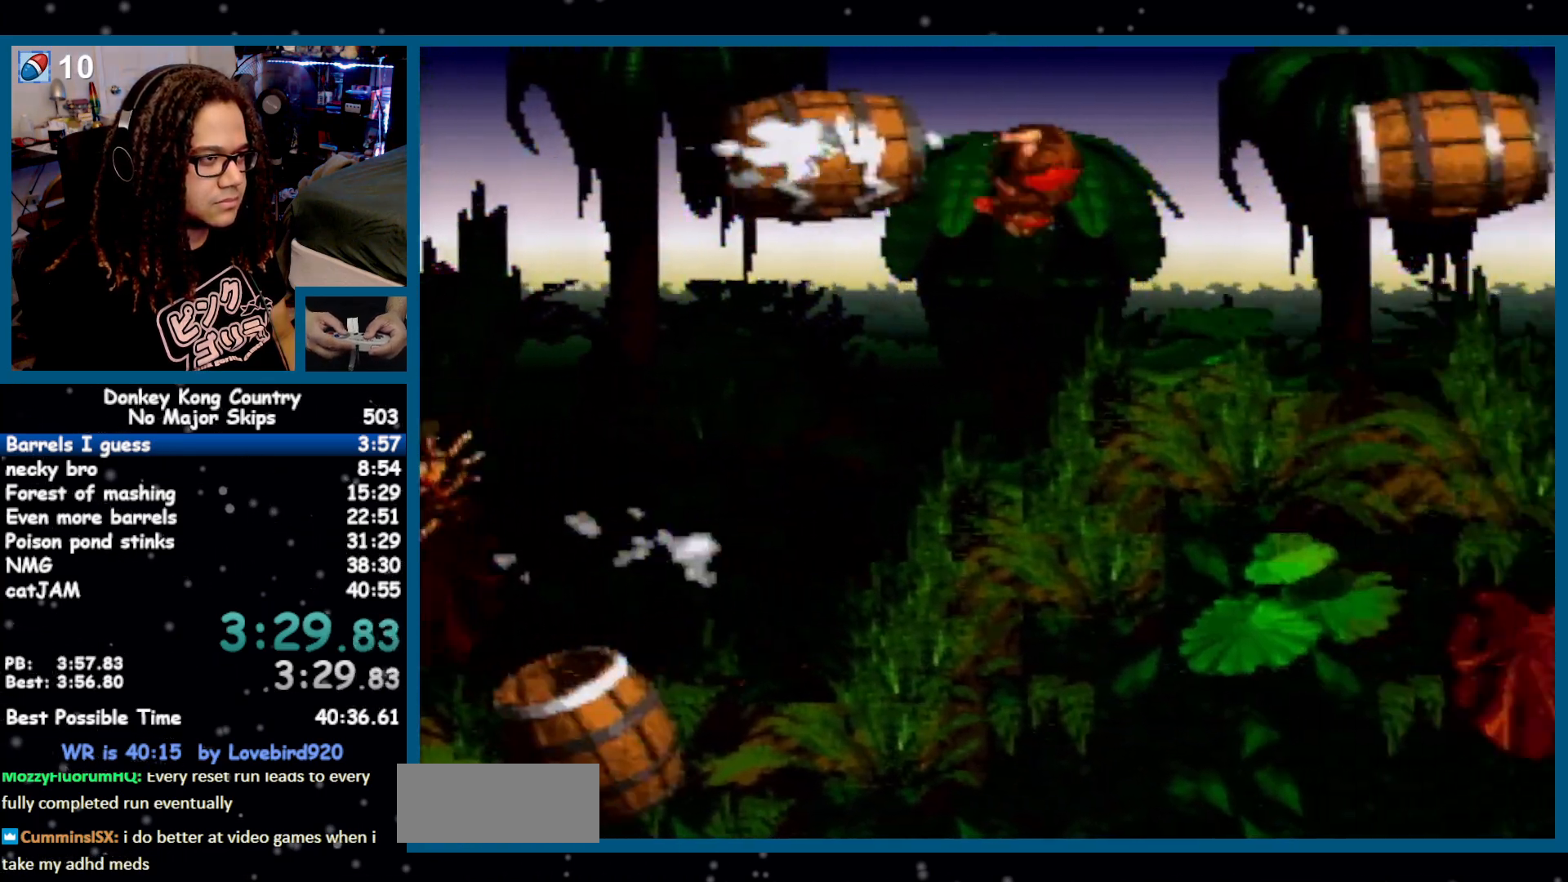
{"buttons": ["Y"], "events": [[83, "Y", "up"], [150, "Y", "down"], [233, "Y", "up"], [300, "Y", "down"], [383, "Y", "up"], [483, "Y", "down"]]}
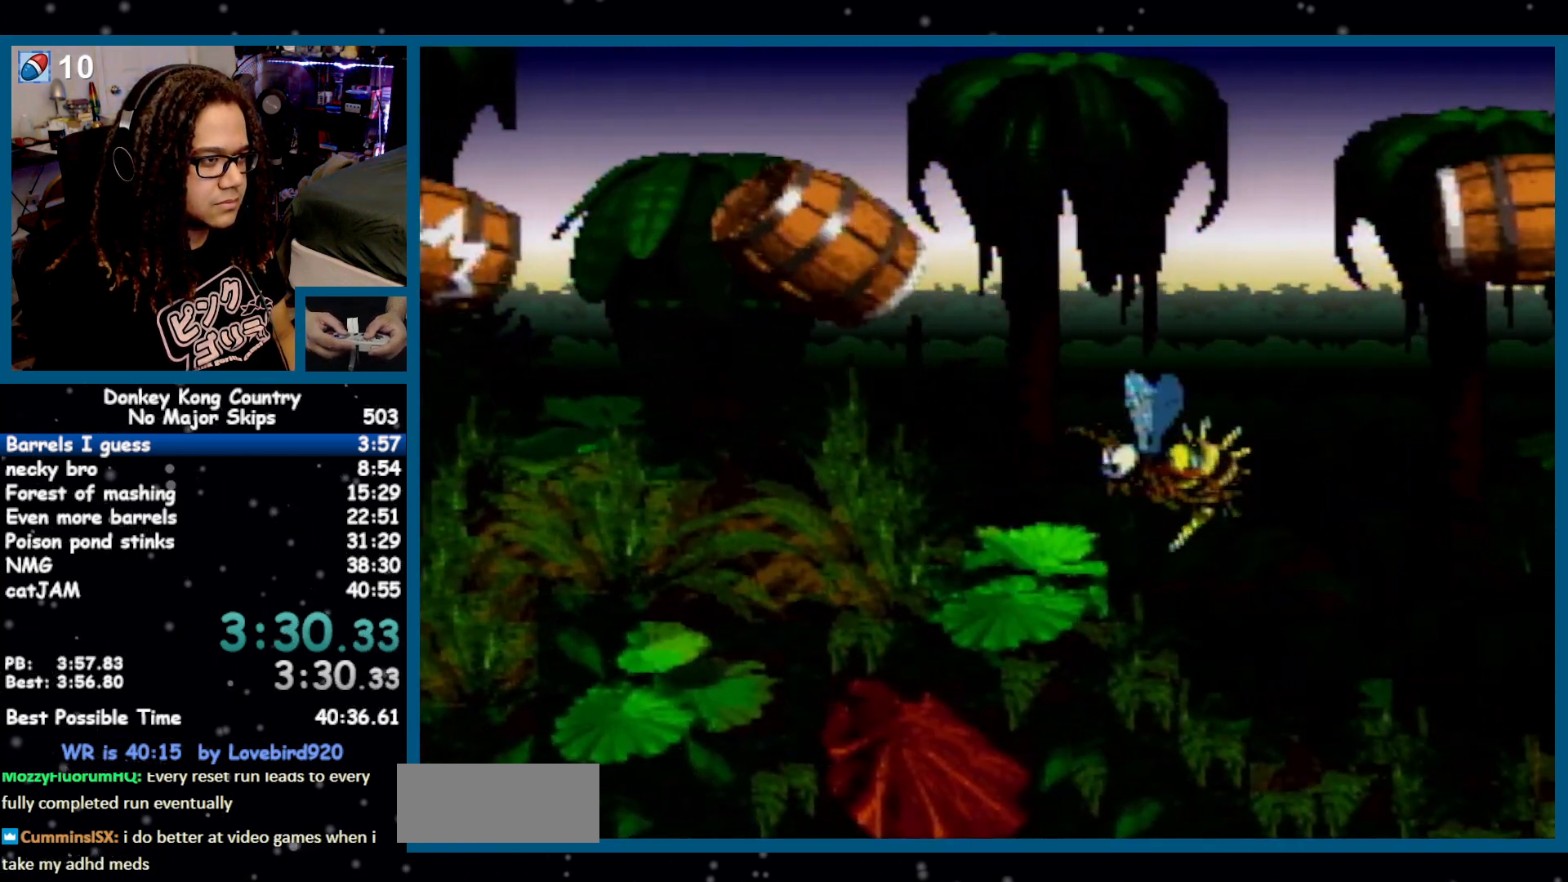
{"buttons": [], "events": [[50, "Y", "up"], [117, "Y", "down"], [217, "Y", "up"]]}
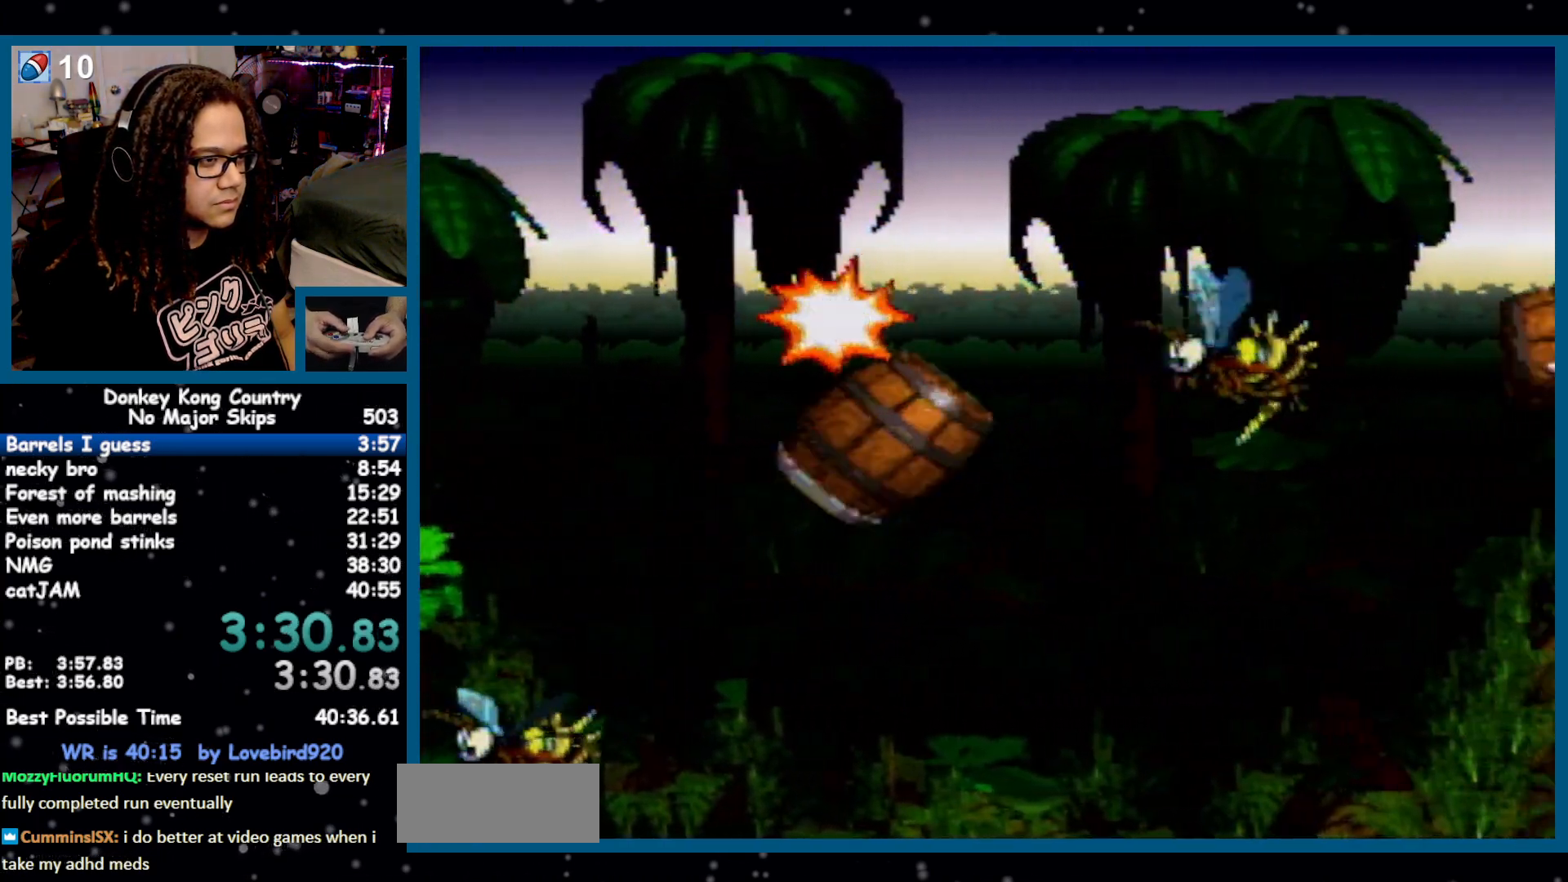
{"buttons": ["Y"], "events": [[400, "Y", "down"]]}
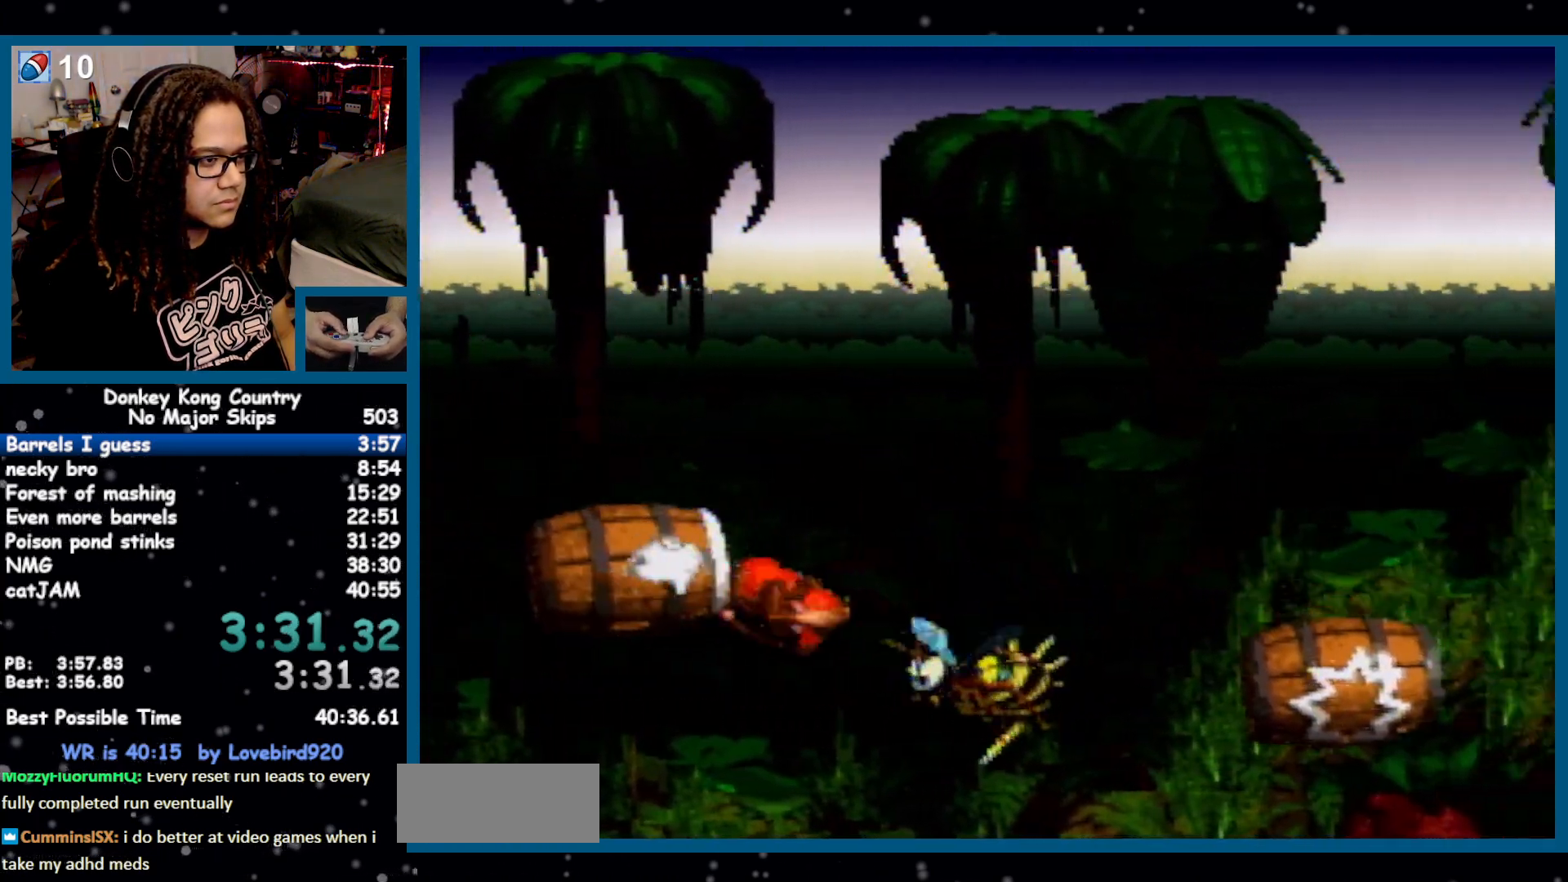
{"buttons": [], "events": [[50, "Y", "up"]]}
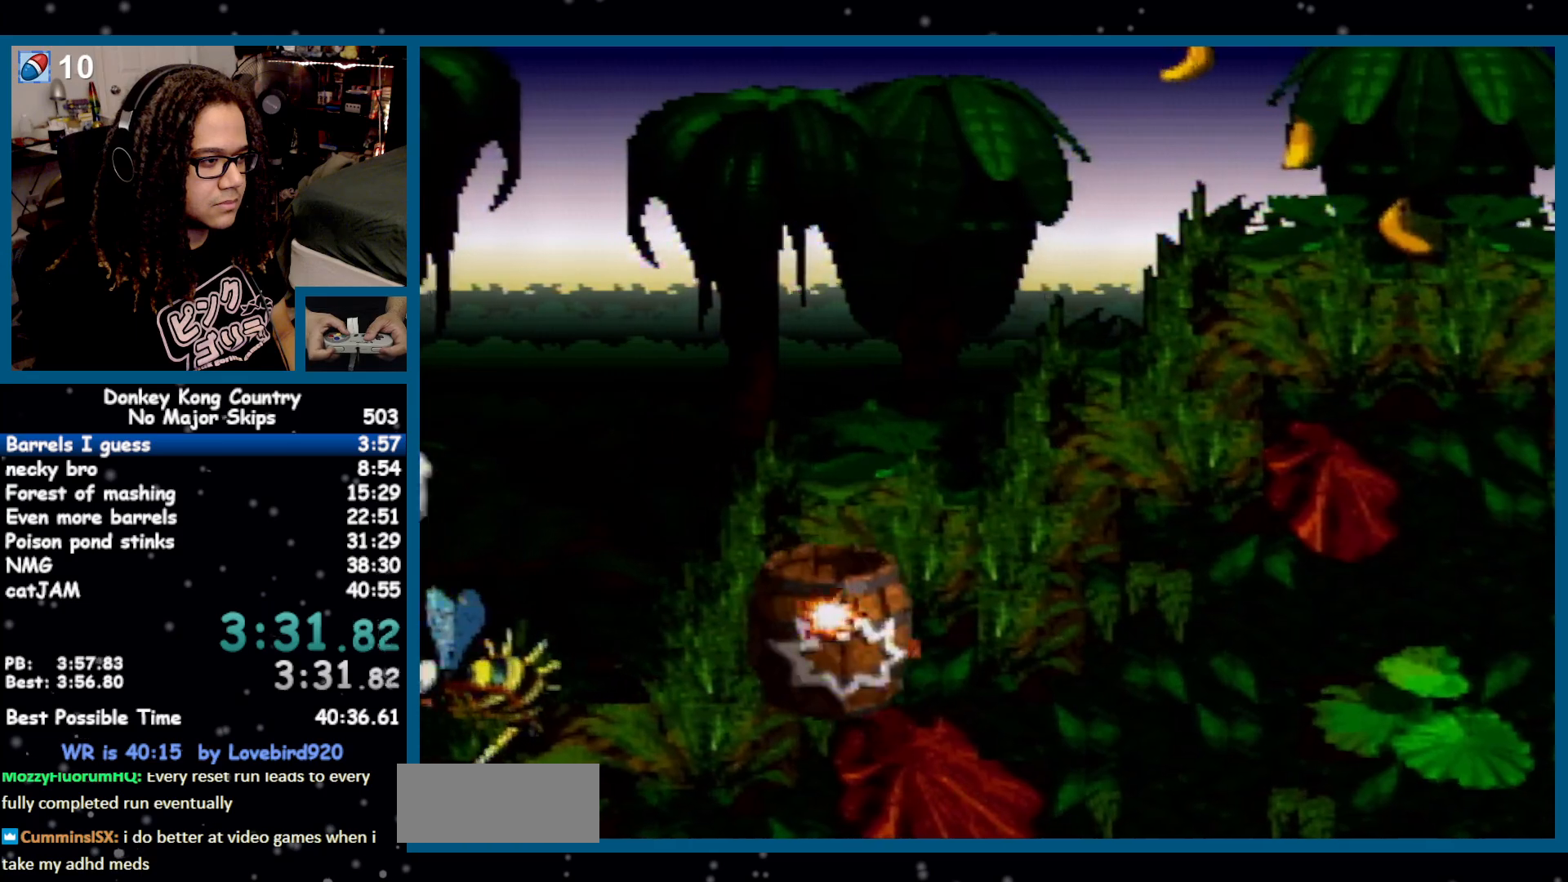
{"buttons": [], "events": []}
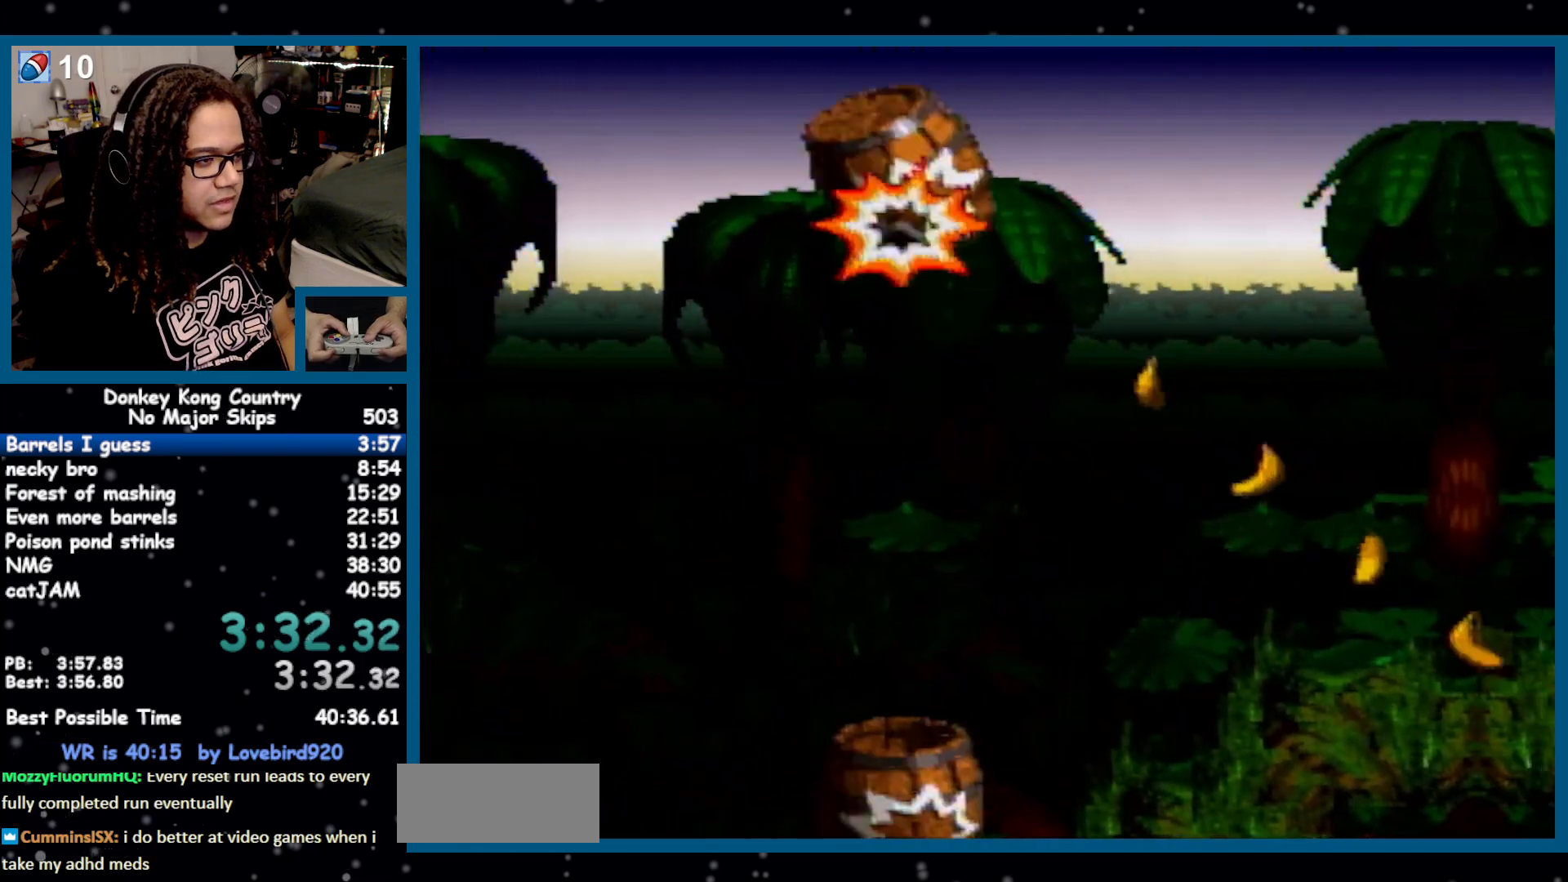
{"buttons": [], "events": []}
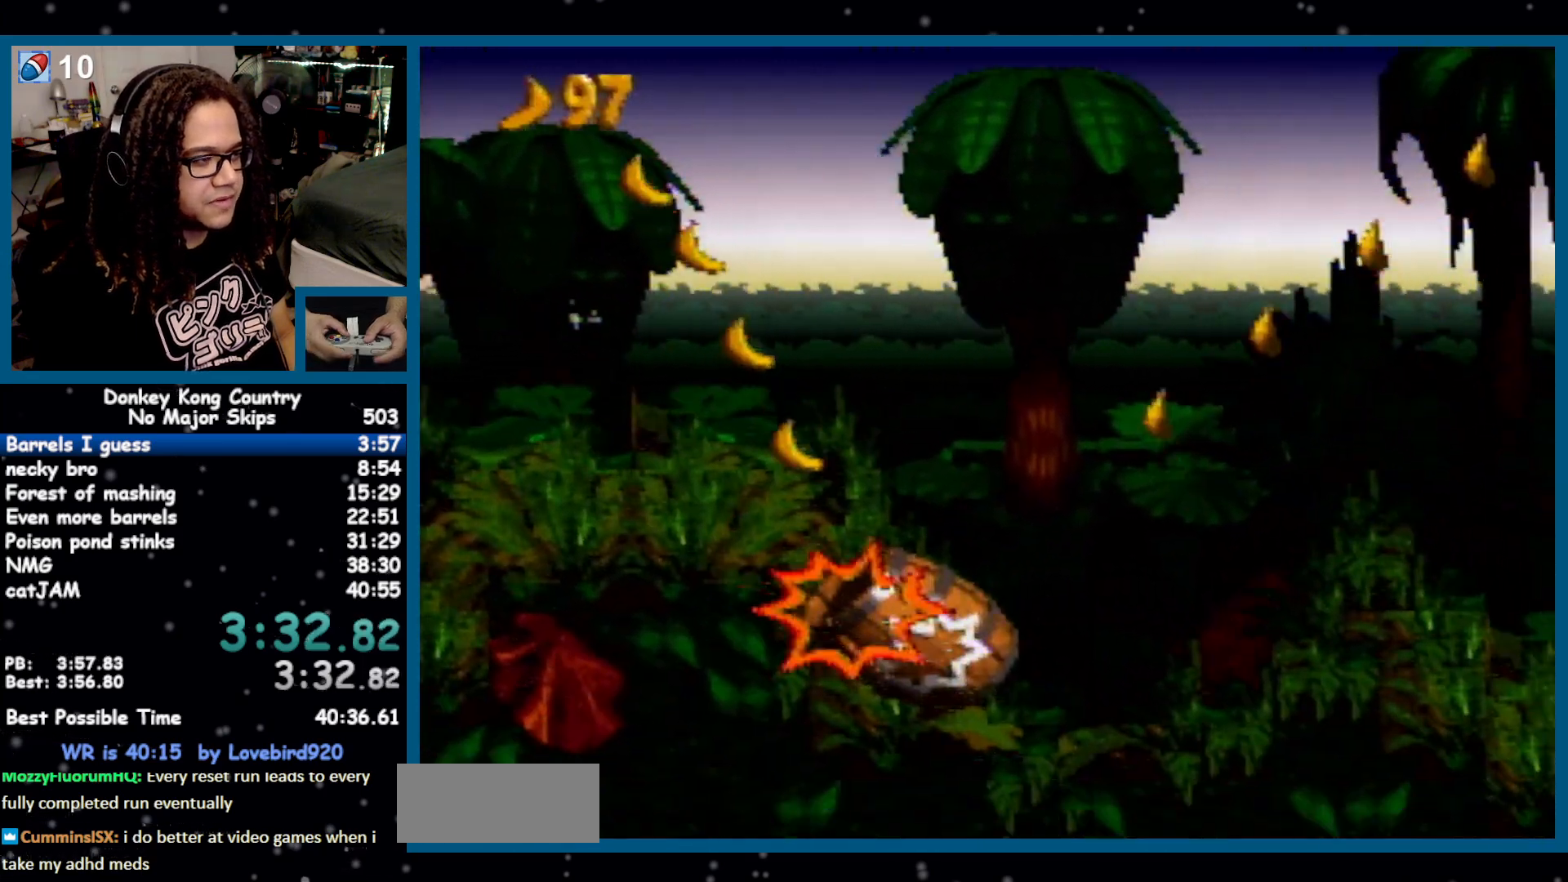
{"buttons": [], "events": []}
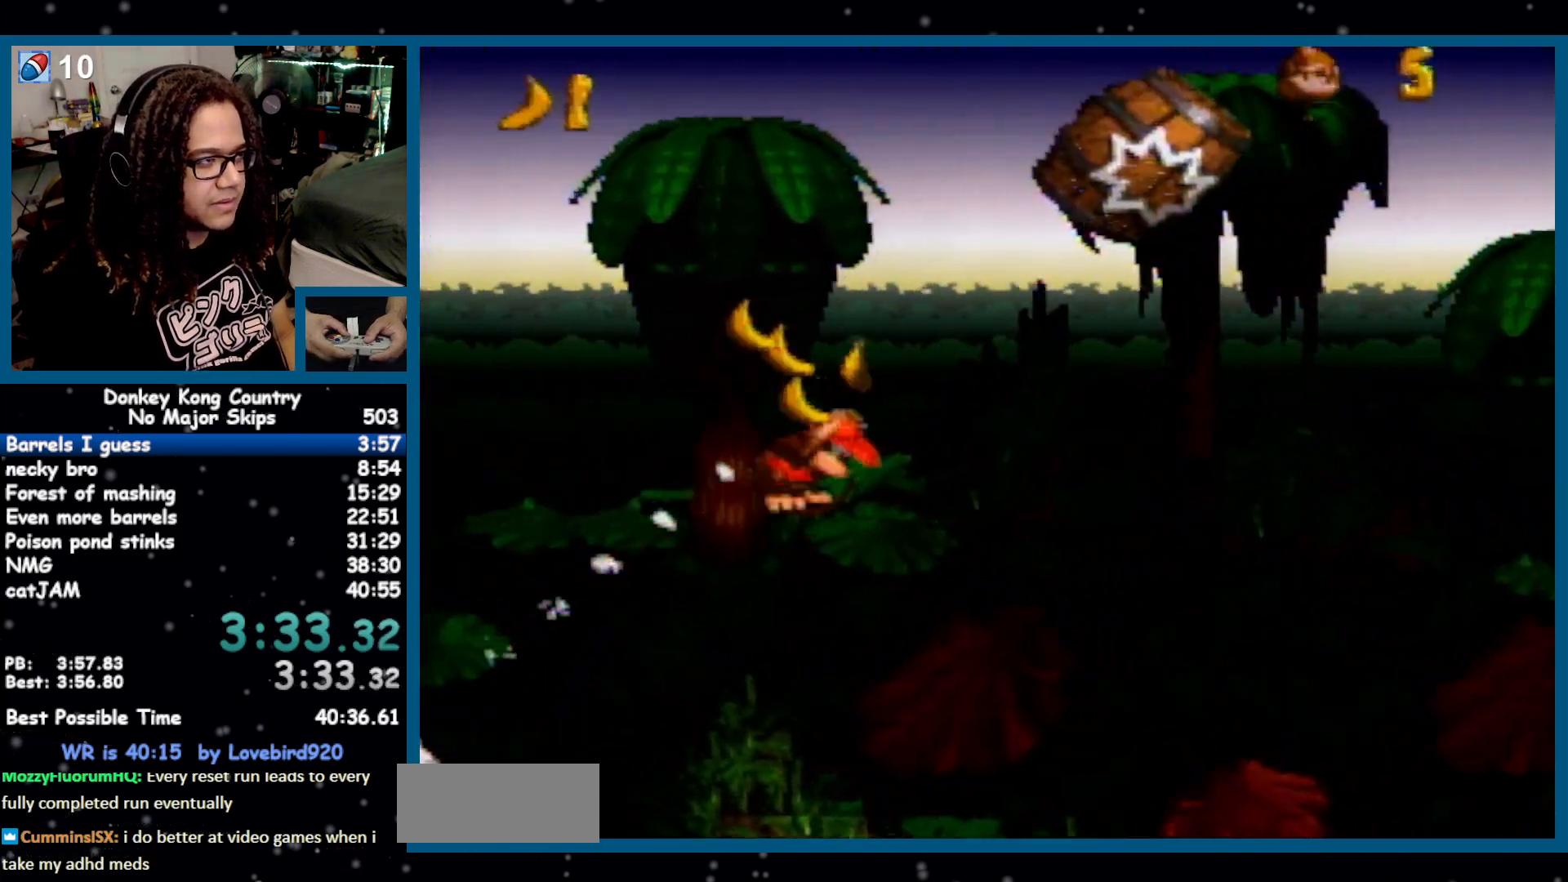
{"buttons": [], "events": []}
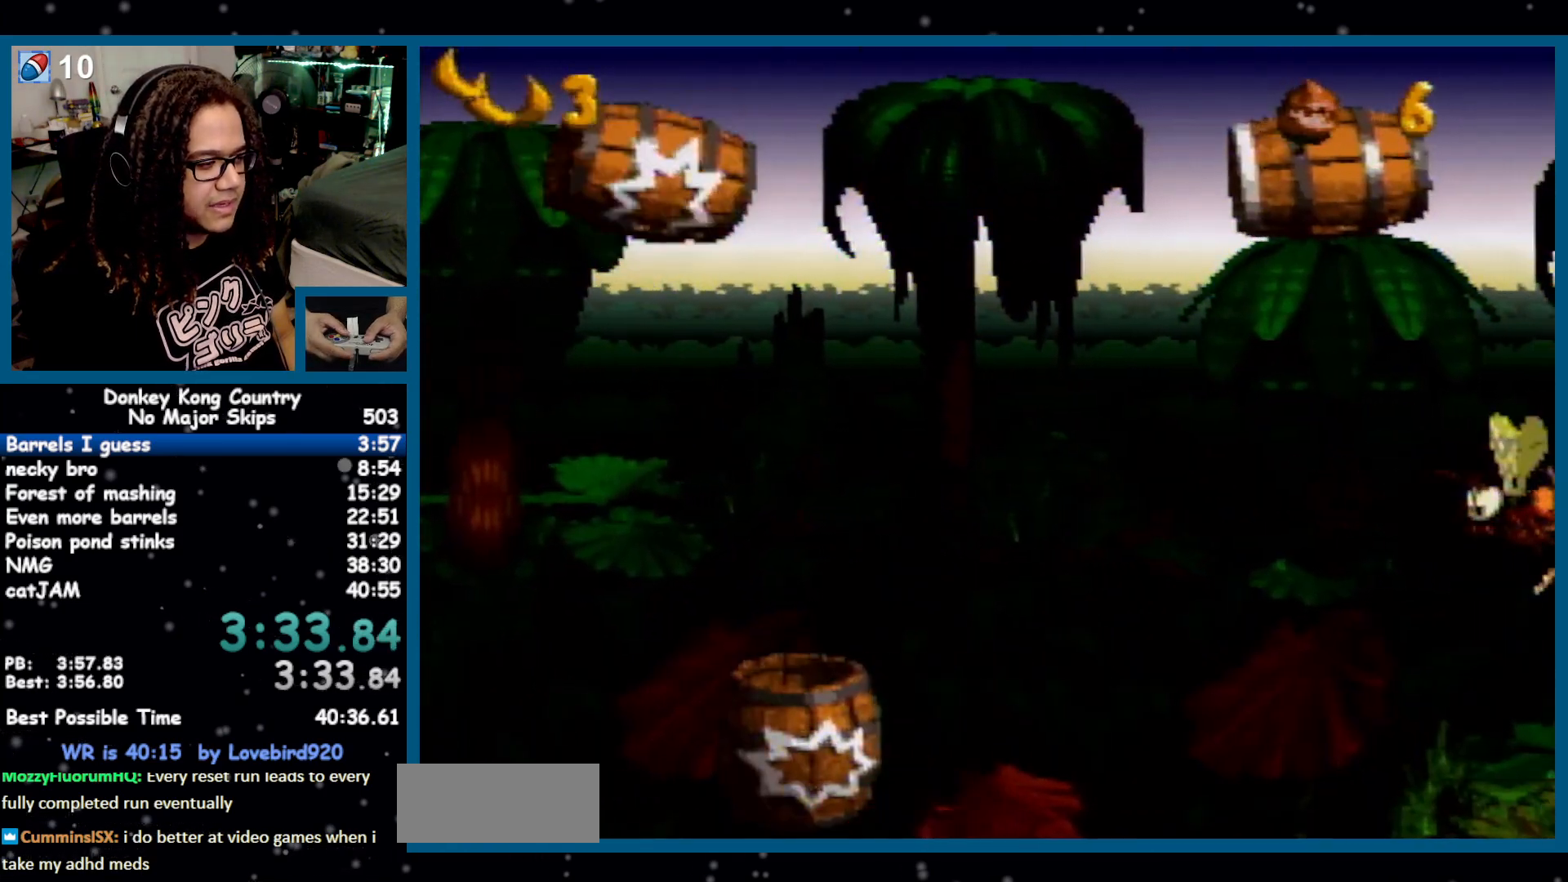
{"buttons": [], "events": [[400, "Y", "down"], [467, "Y", "up"]]}
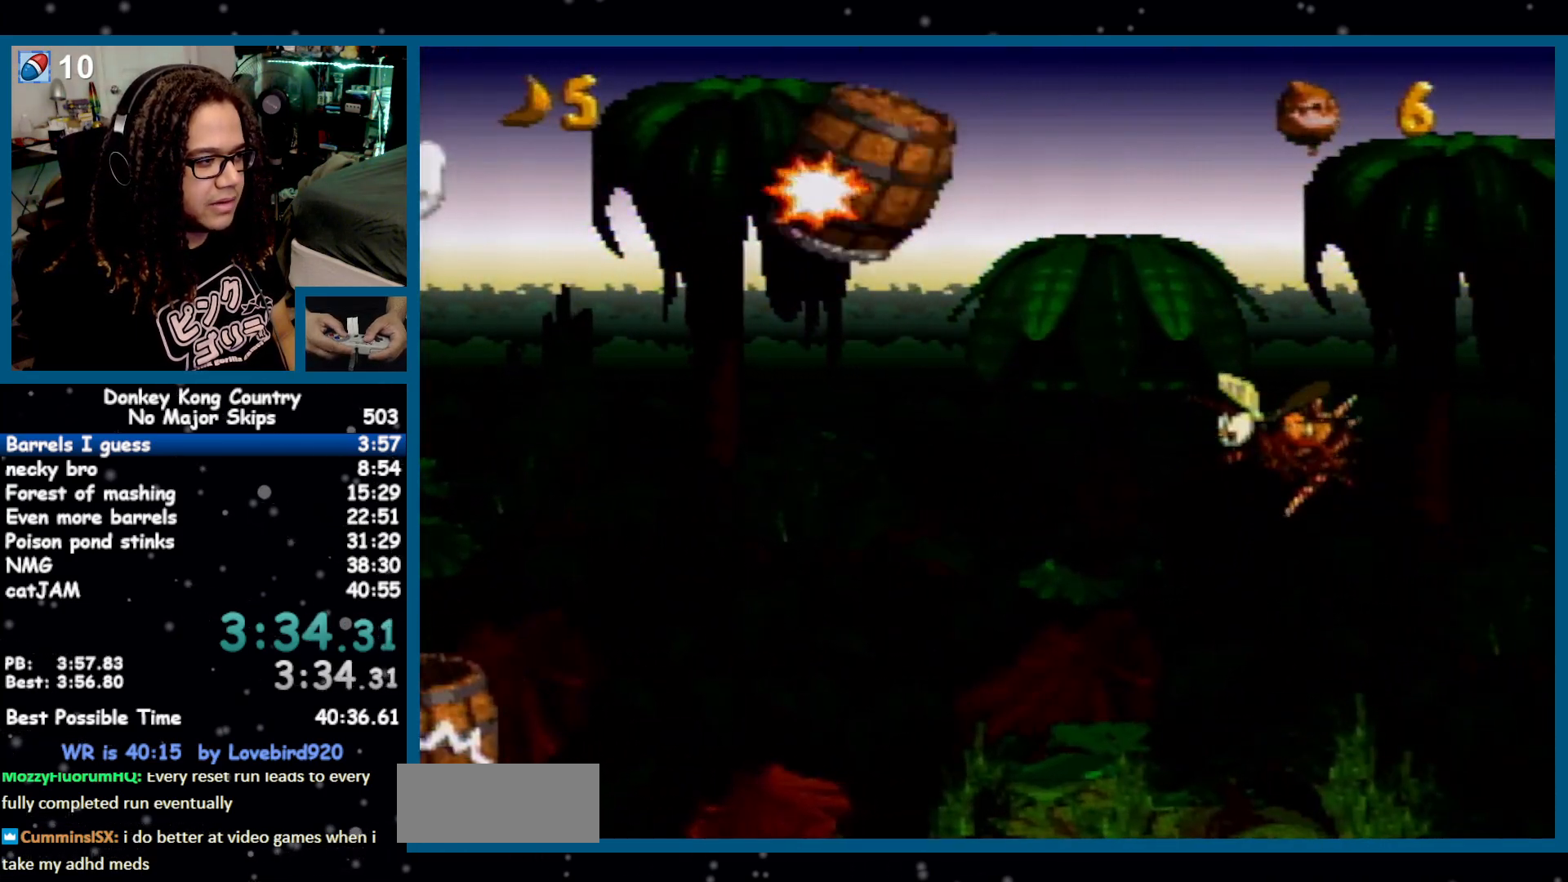
{"buttons": [], "events": [[17, "Y", "down"], [150, "Y", "up"]]}
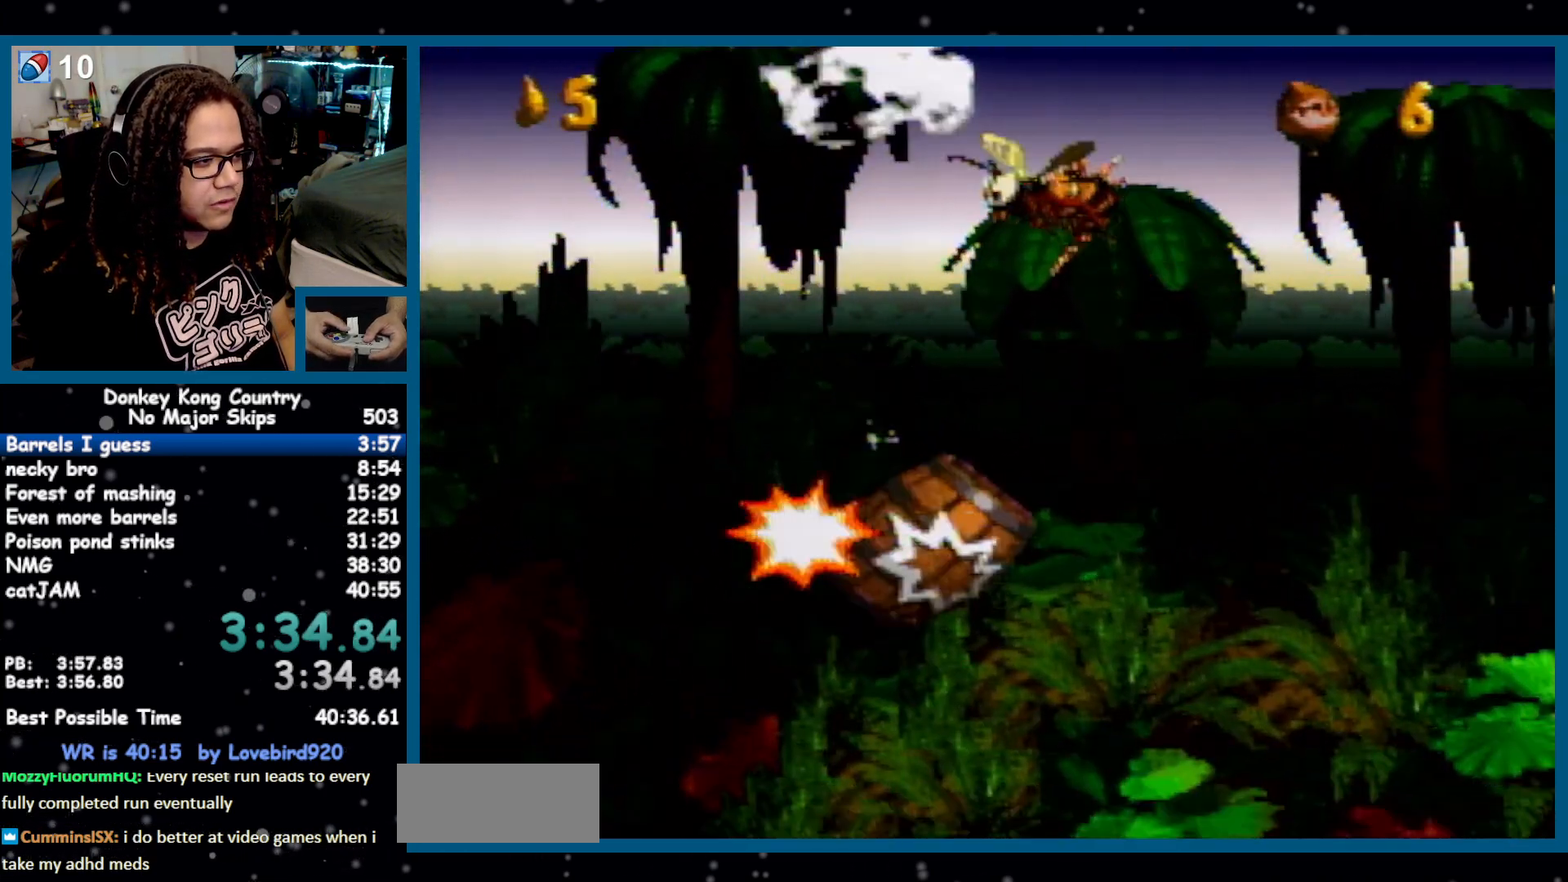
{"buttons": [], "events": []}
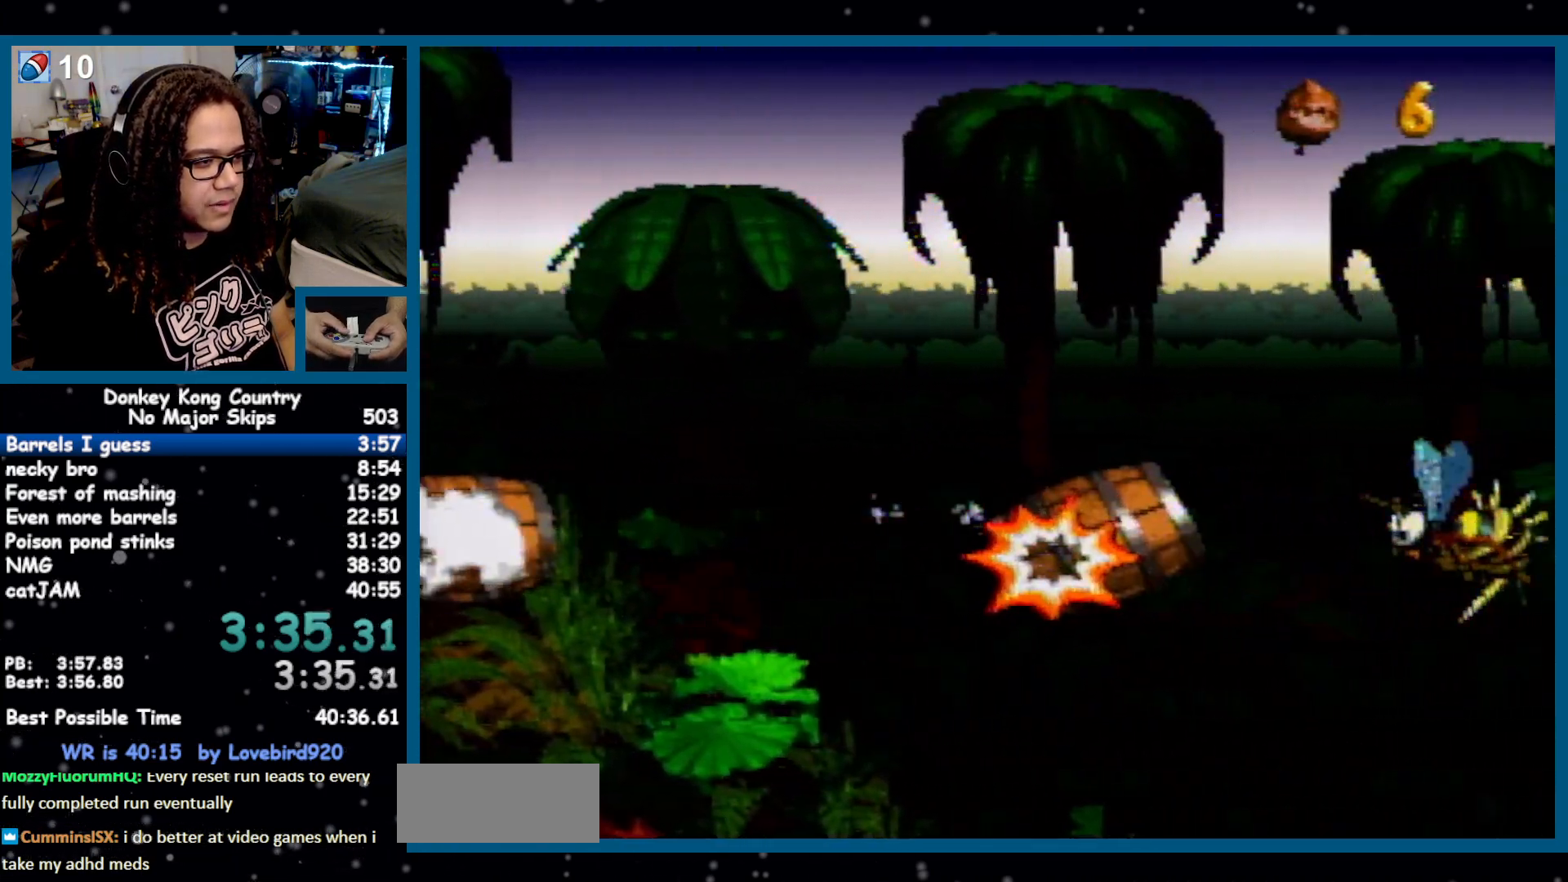
{"buttons": ["Y"], "events": [[433, "Y", "down"]]}
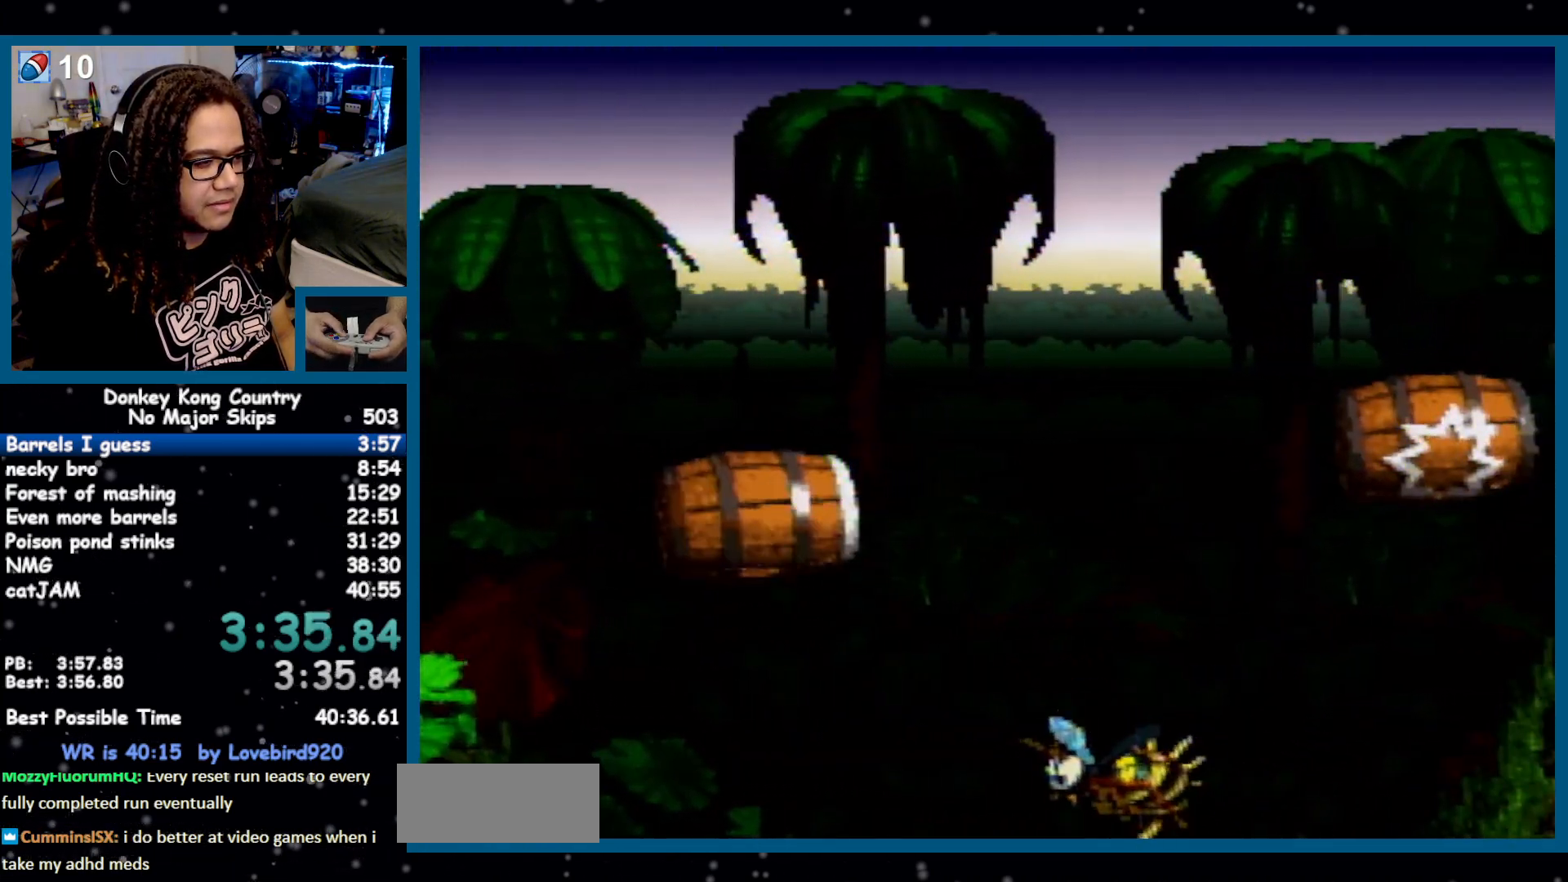
{"buttons": ["Y", "DPAD_RIGHT"], "events": [[300, "DPAD_RIGHT", "down"]]}
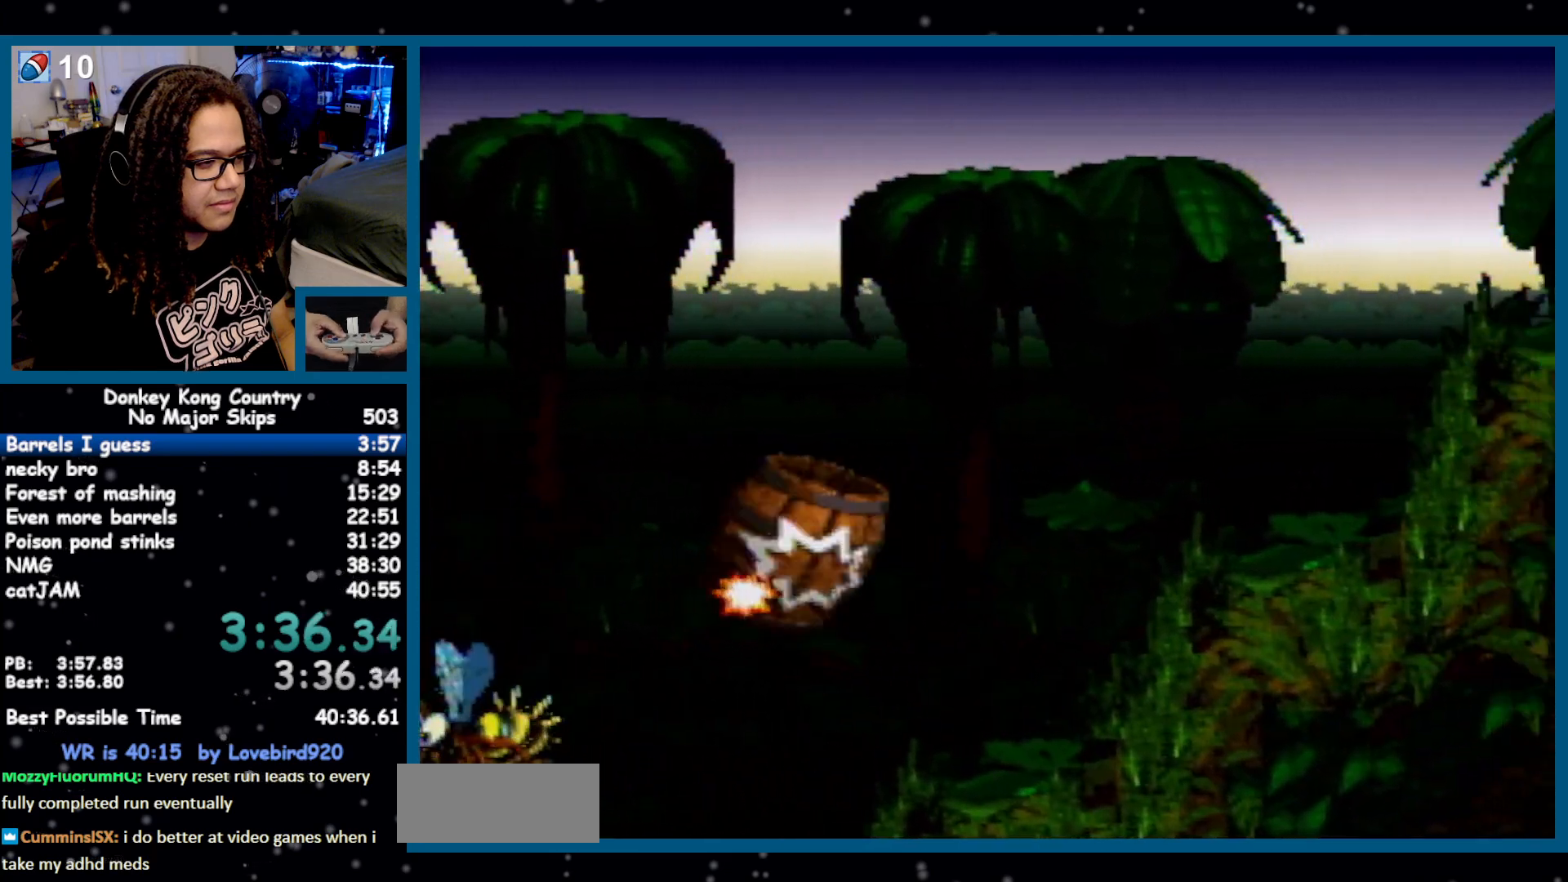
{"buttons": ["Y", "DPAD_RIGHT"], "events": []}
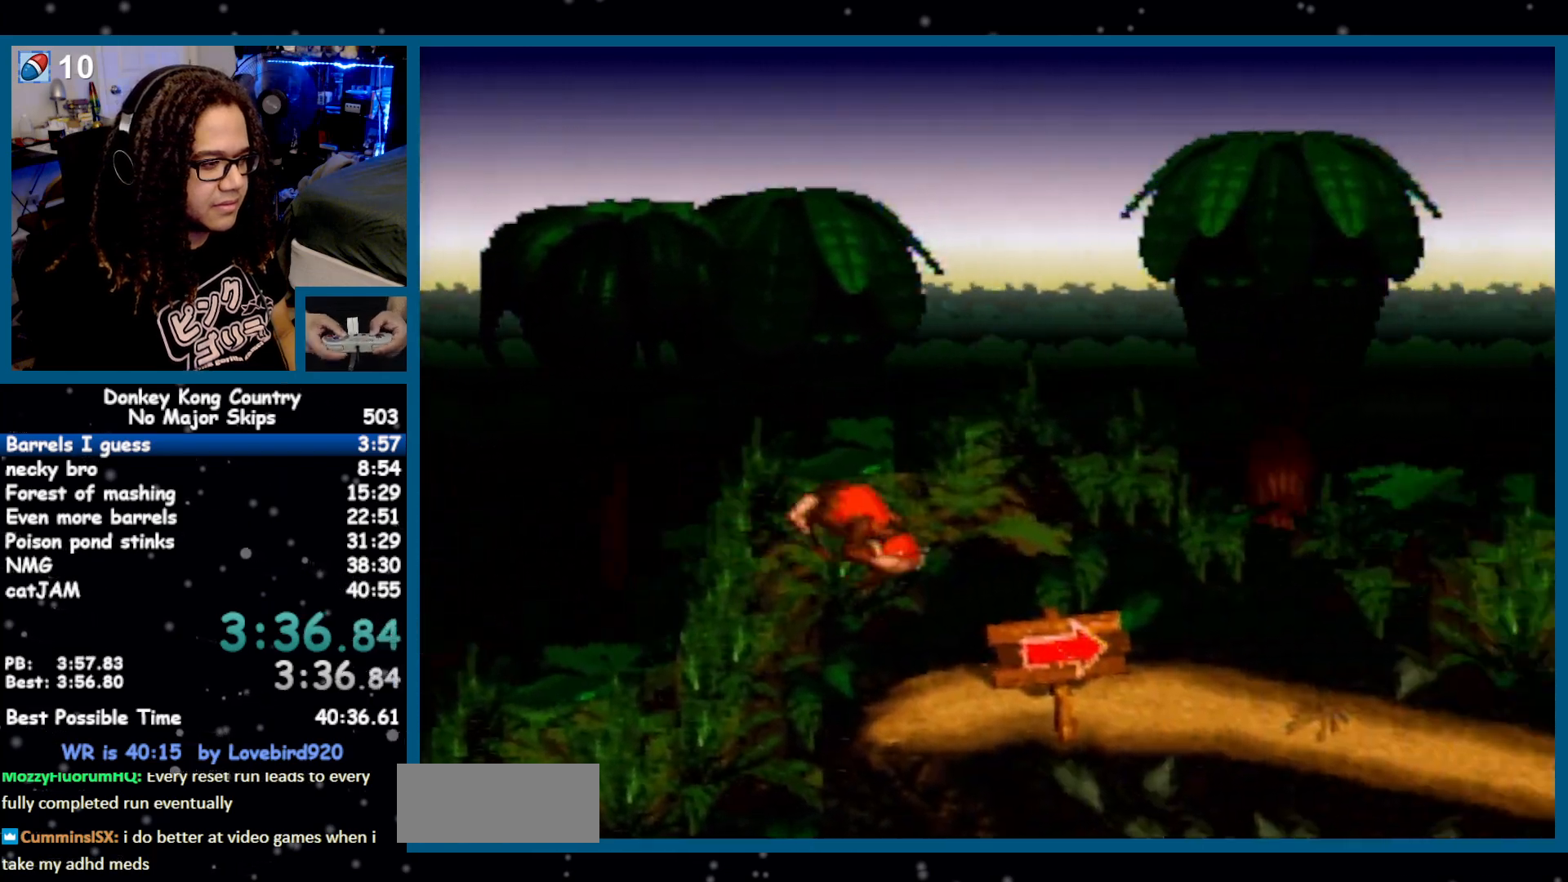
{"buttons": ["Y", "DPAD_RIGHT"], "events": []}
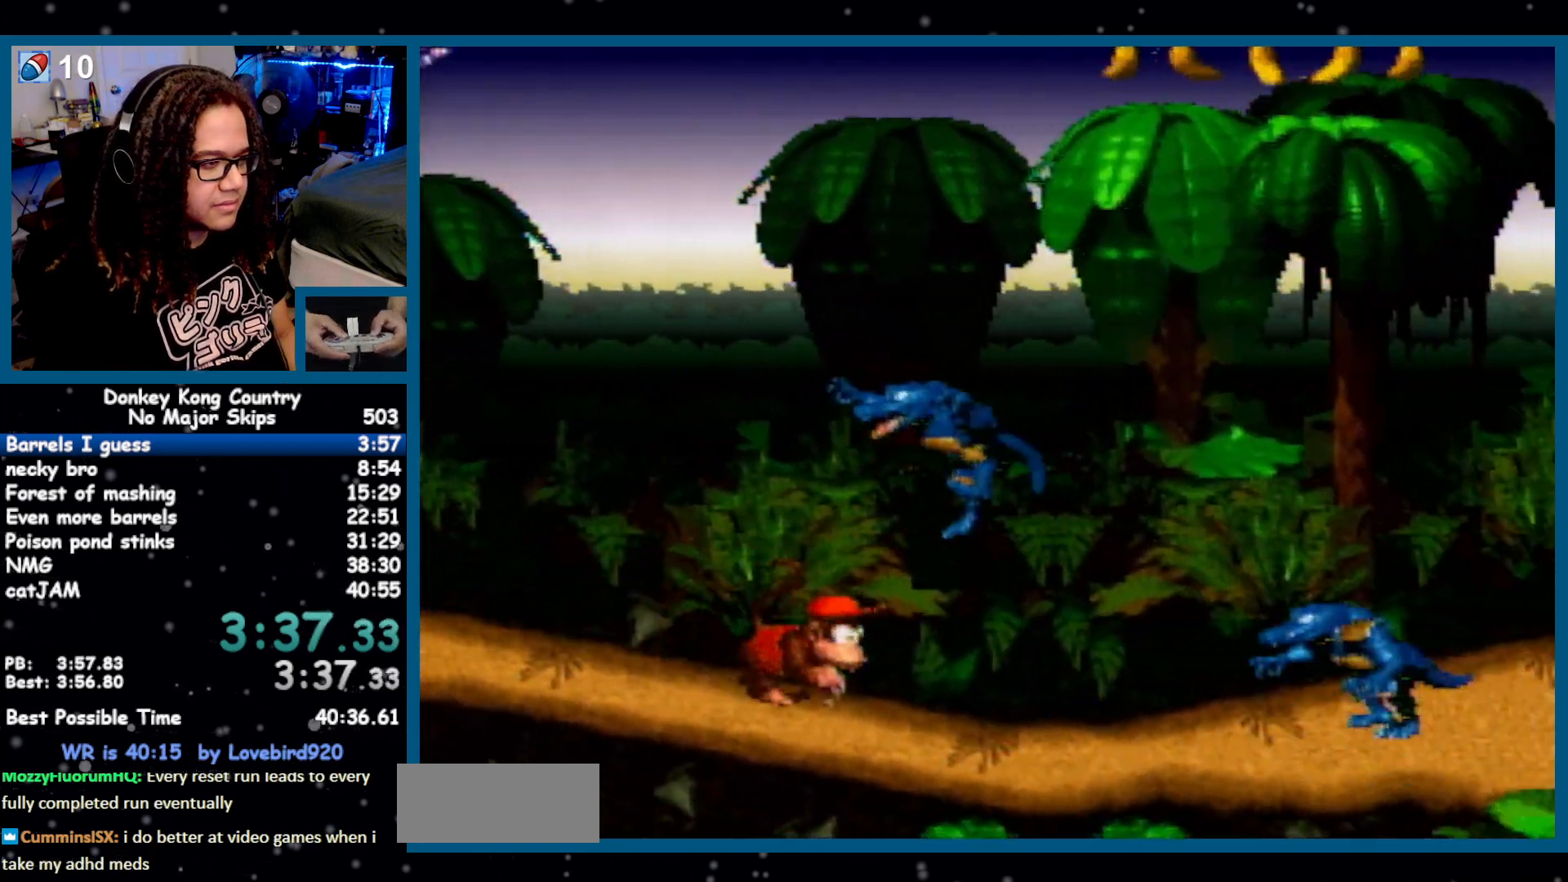
{"buttons": ["Y", "DPAD_RIGHT"], "events": [[50, "DPAD_RIGHT", "up"], [167, "DPAD_LEFT", "down"], [400, "DPAD_LEFT", "up"], [483, "DPAD_RIGHT", "down"]]}